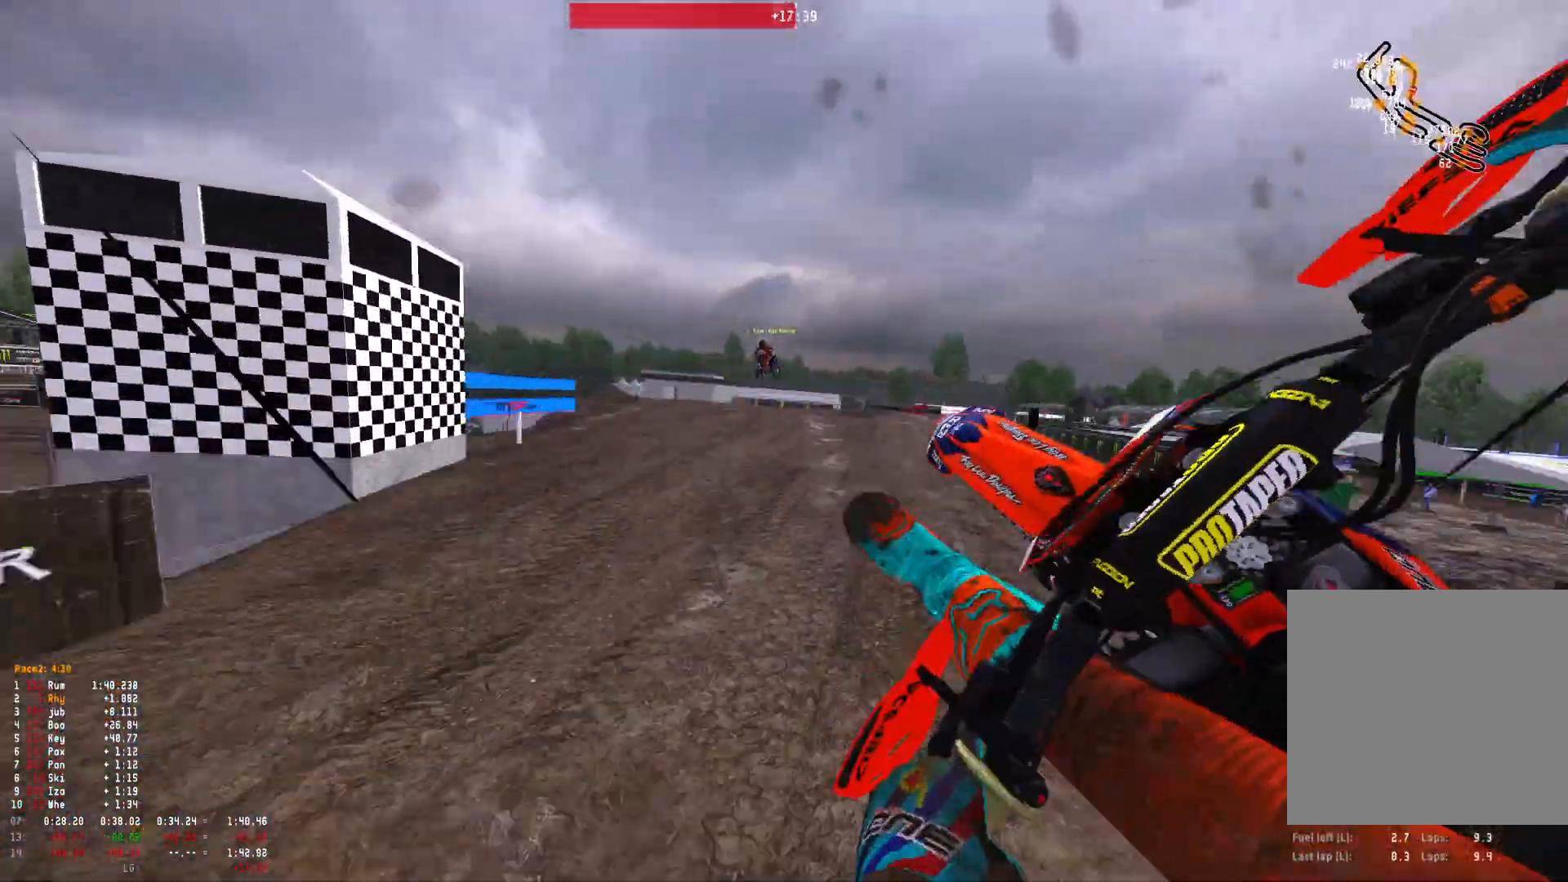
Gameplay with a controller (Xbox layout); each line is a JSON object with the inputs held at the frame after it. "events" lists button and stick changes between this image and that frame as [ms after this image, input, new state], when the widget could be followed in between.
{"buttons": ["R1", "R2"], "left_stick": "right", "right_stick": "down-left", "events": [[233, "right_stick", "down"], [333, "R1", "down"], [433, "right_stick", "down-left"]]}
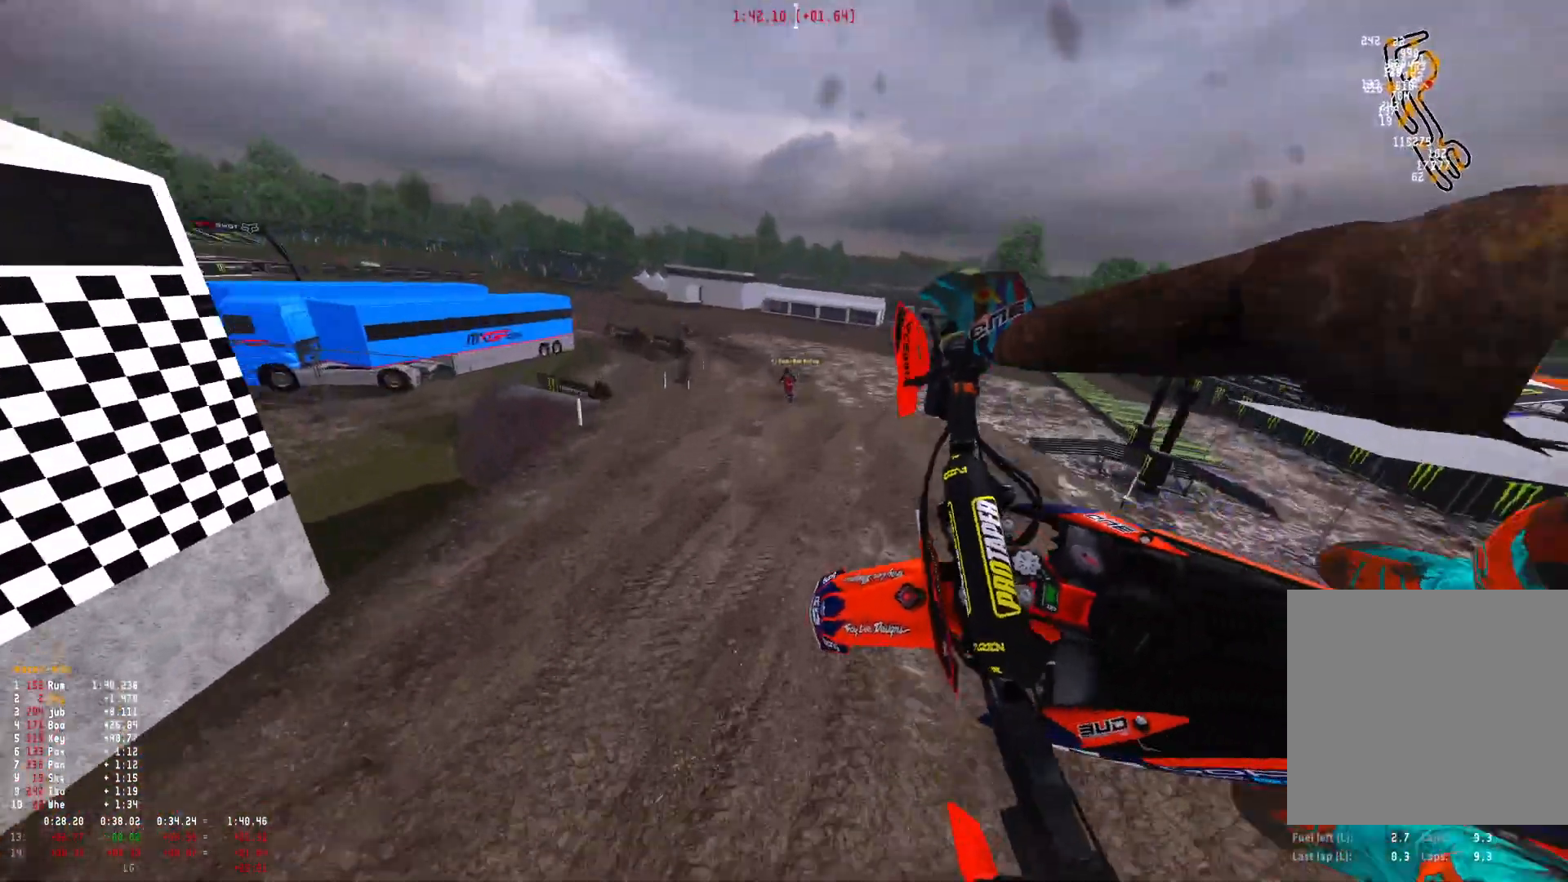
{"buttons": ["R2"], "left_stick": "right", "right_stick": "down-left", "events": [[33, "R1", "up"]]}
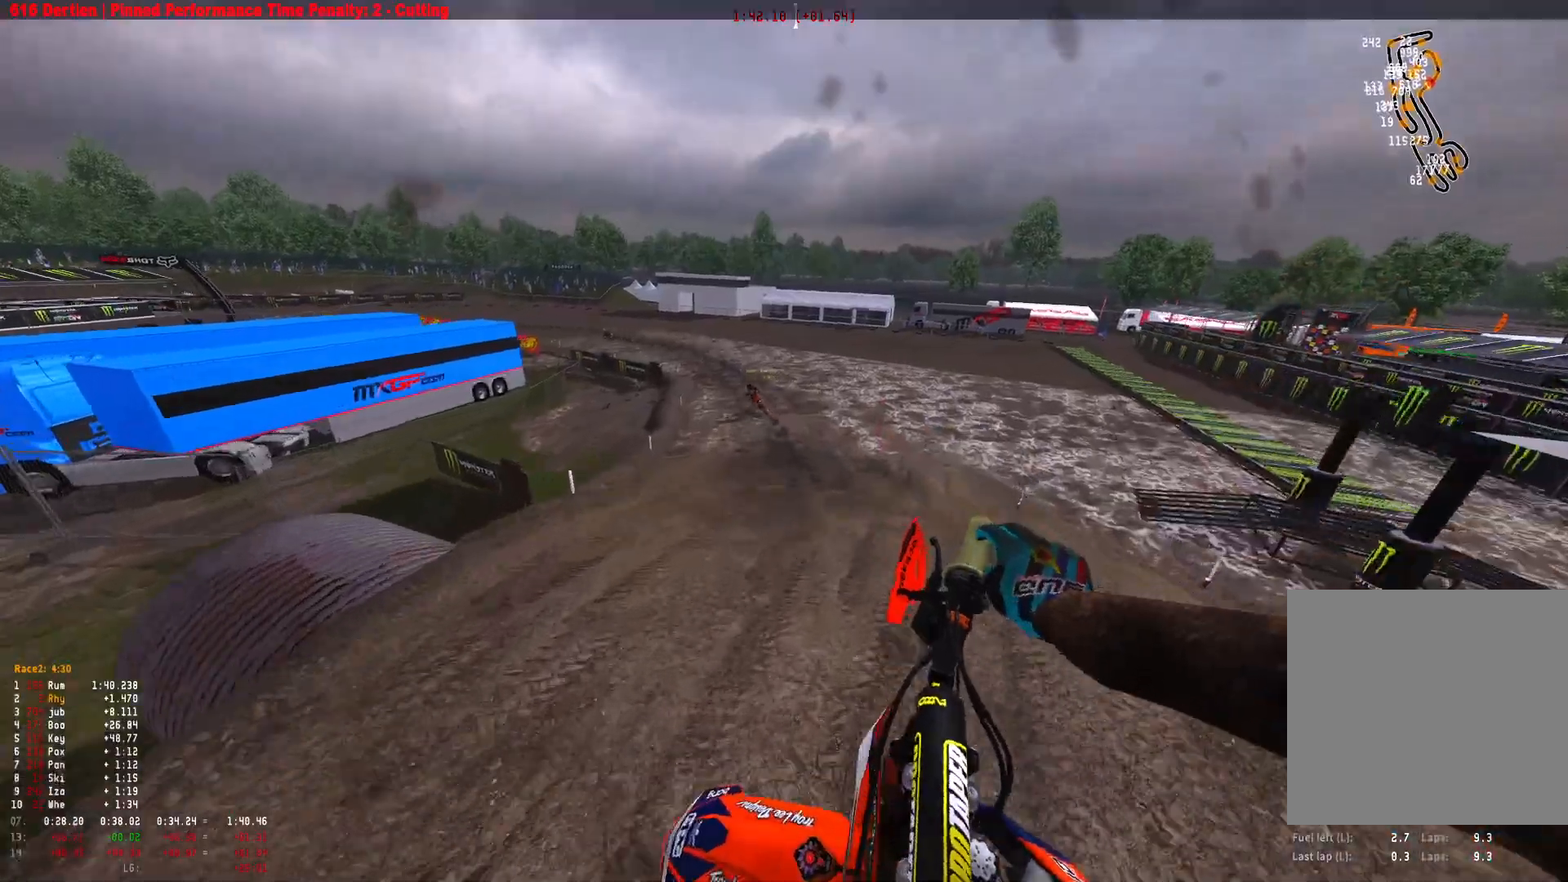
{"buttons": ["R1", "R2"], "left_stick": "center", "right_stick": "down", "events": [[33, "right_stick", "left"], [133, "right_stick", "up-left"], [233, "left_stick", "center"], [333, "right_stick", "center"], [367, "R1", "down"], [433, "right_stick", "down"]]}
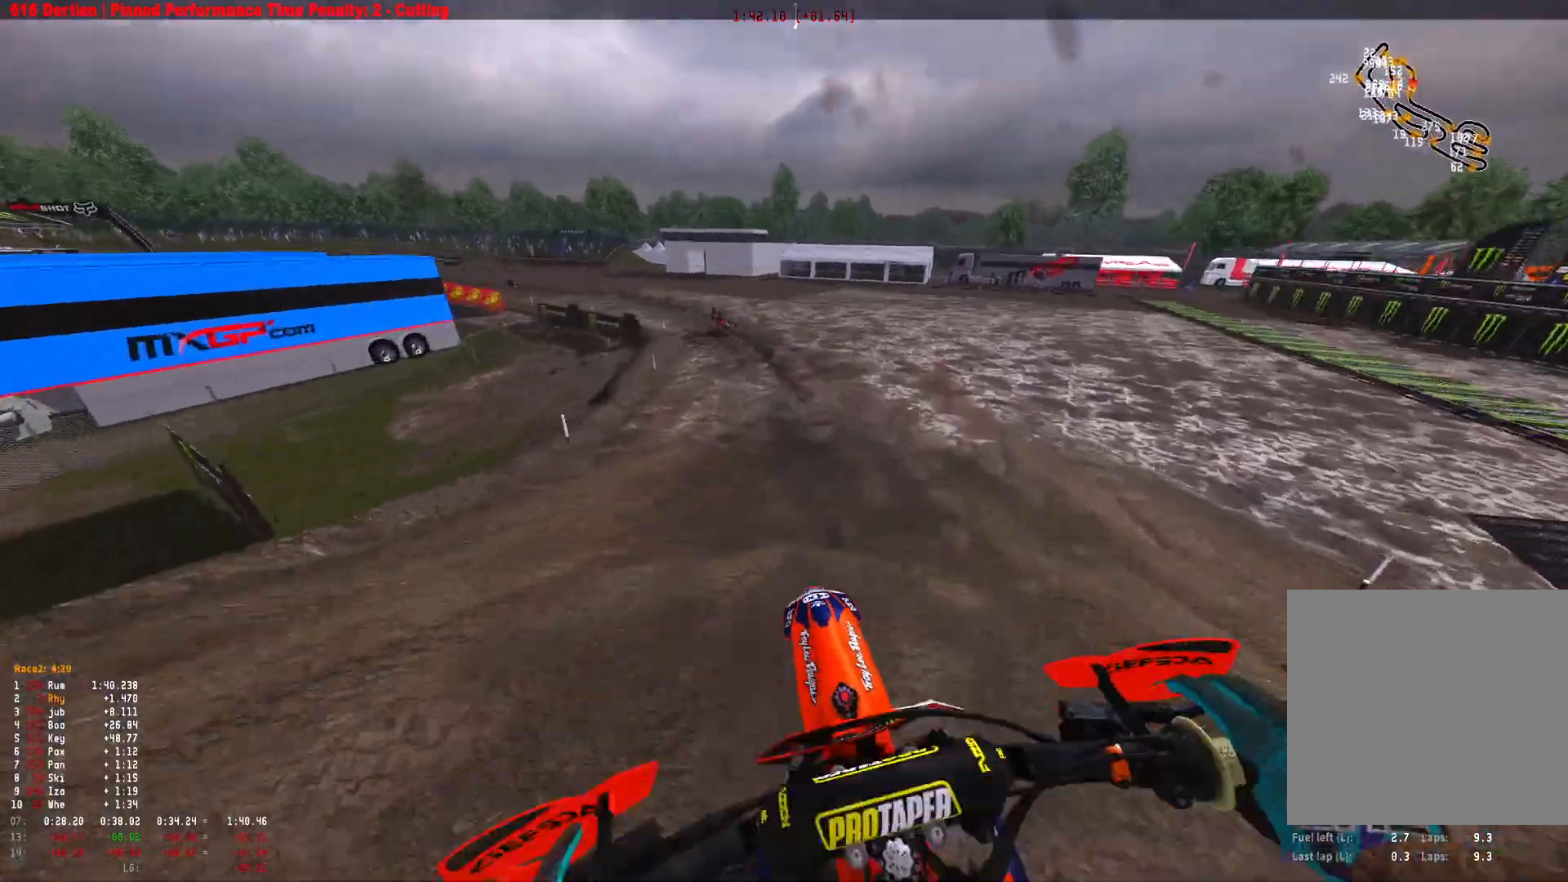
{"buttons": ["R1", "R2"], "left_stick": "up-left", "right_stick": "center", "events": [[167, "R1", "up"], [233, "left_stick", "left"], [233, "right_stick", "center"], [300, "left_stick", "up-left"], [400, "R1", "down"]]}
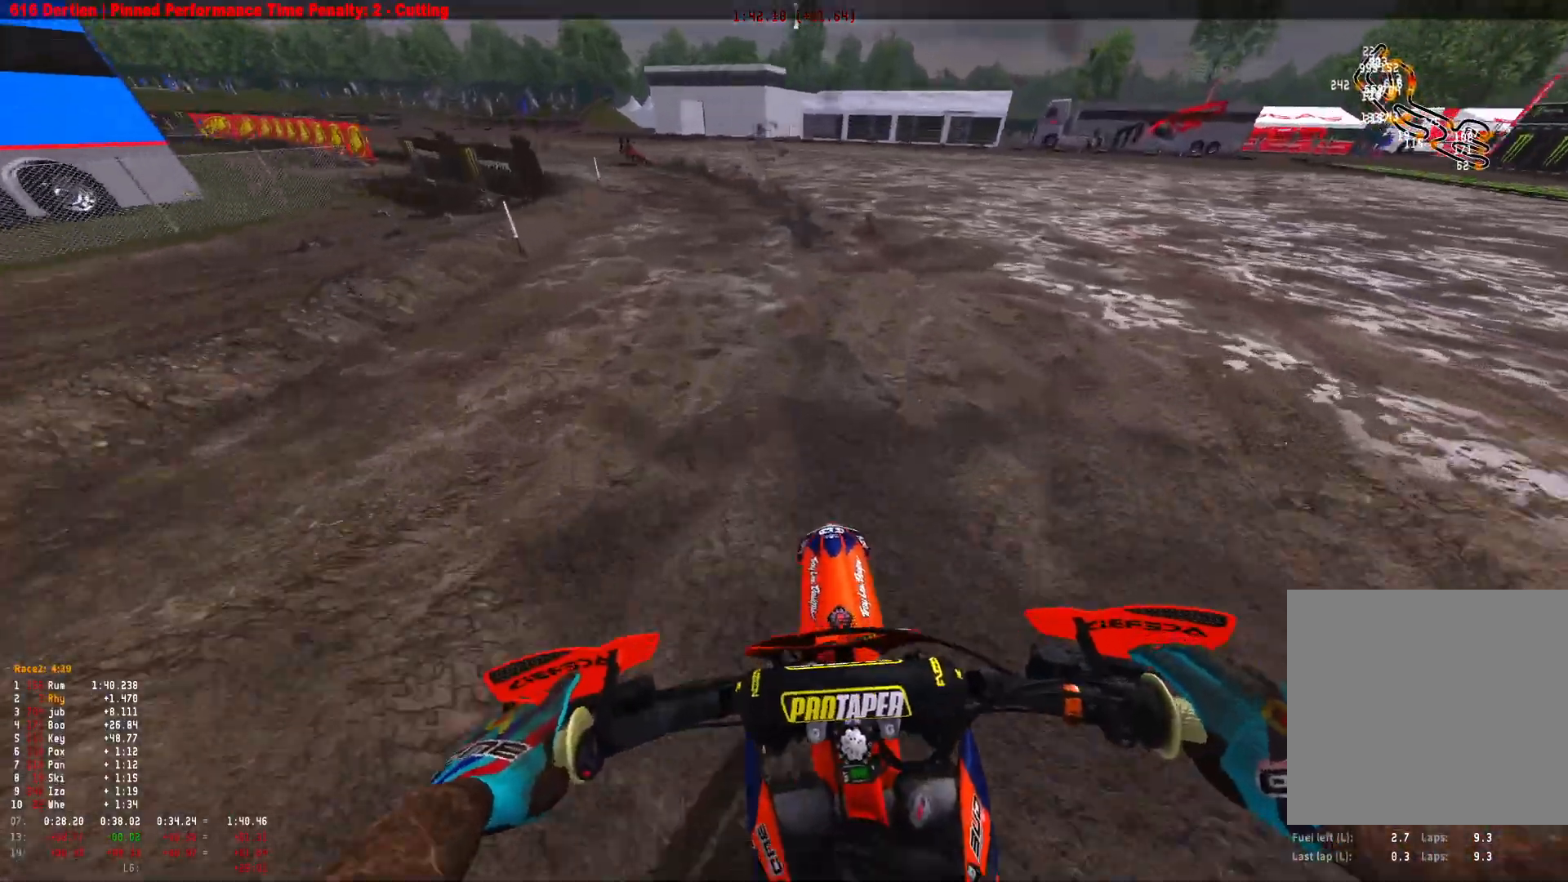
{"buttons": ["R1", "R2"], "left_stick": "up-left", "right_stick": "right", "events": [[300, "right_stick", "right"]]}
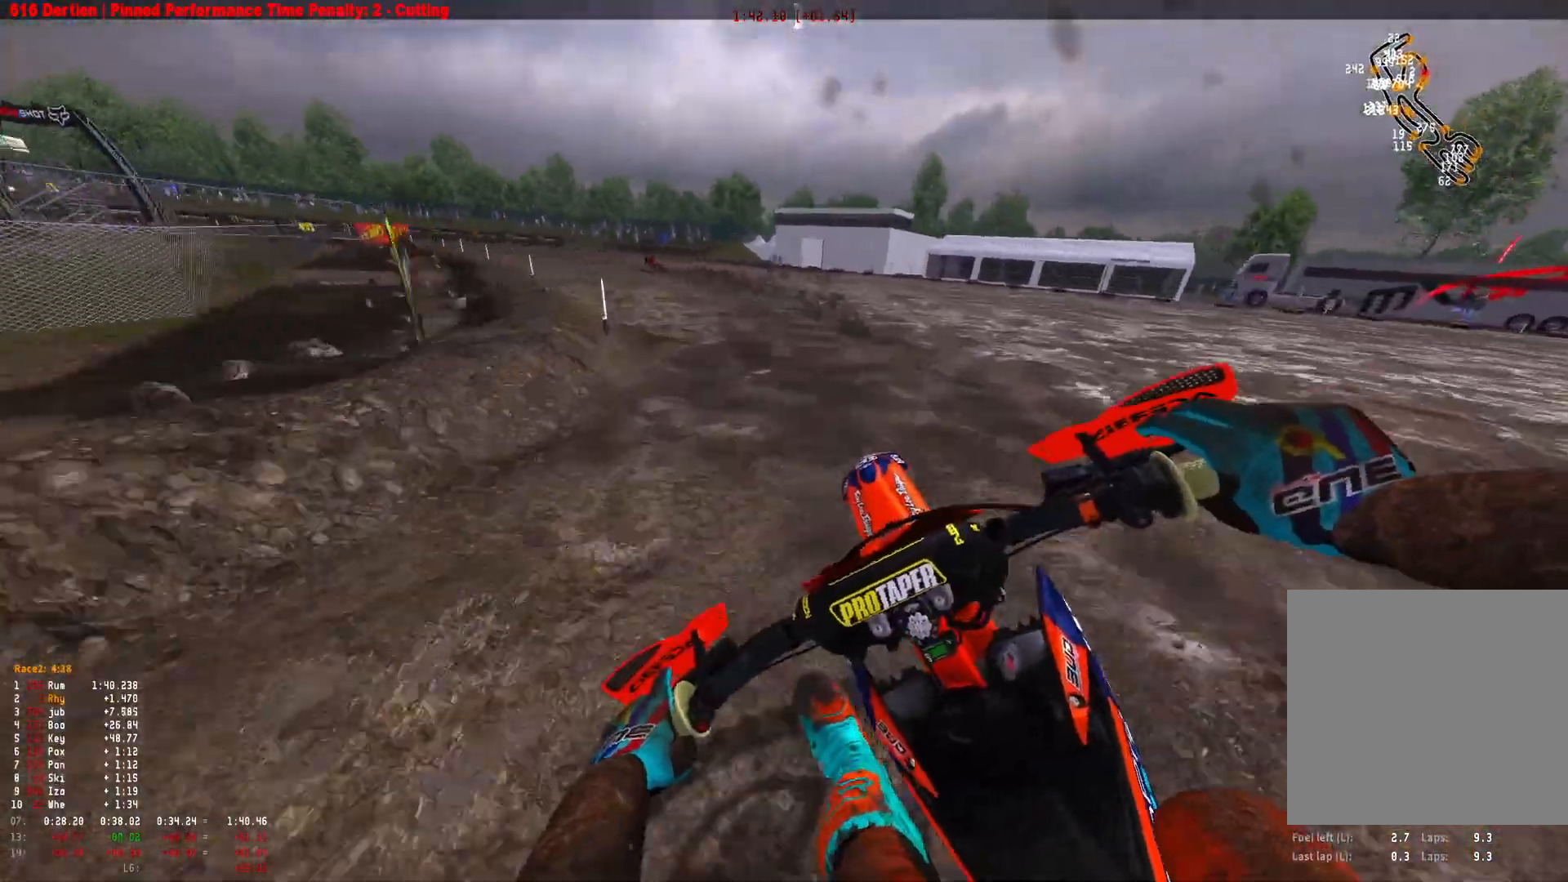
{"buttons": ["R1", "R2"], "left_stick": "up-left", "right_stick": "right", "events": []}
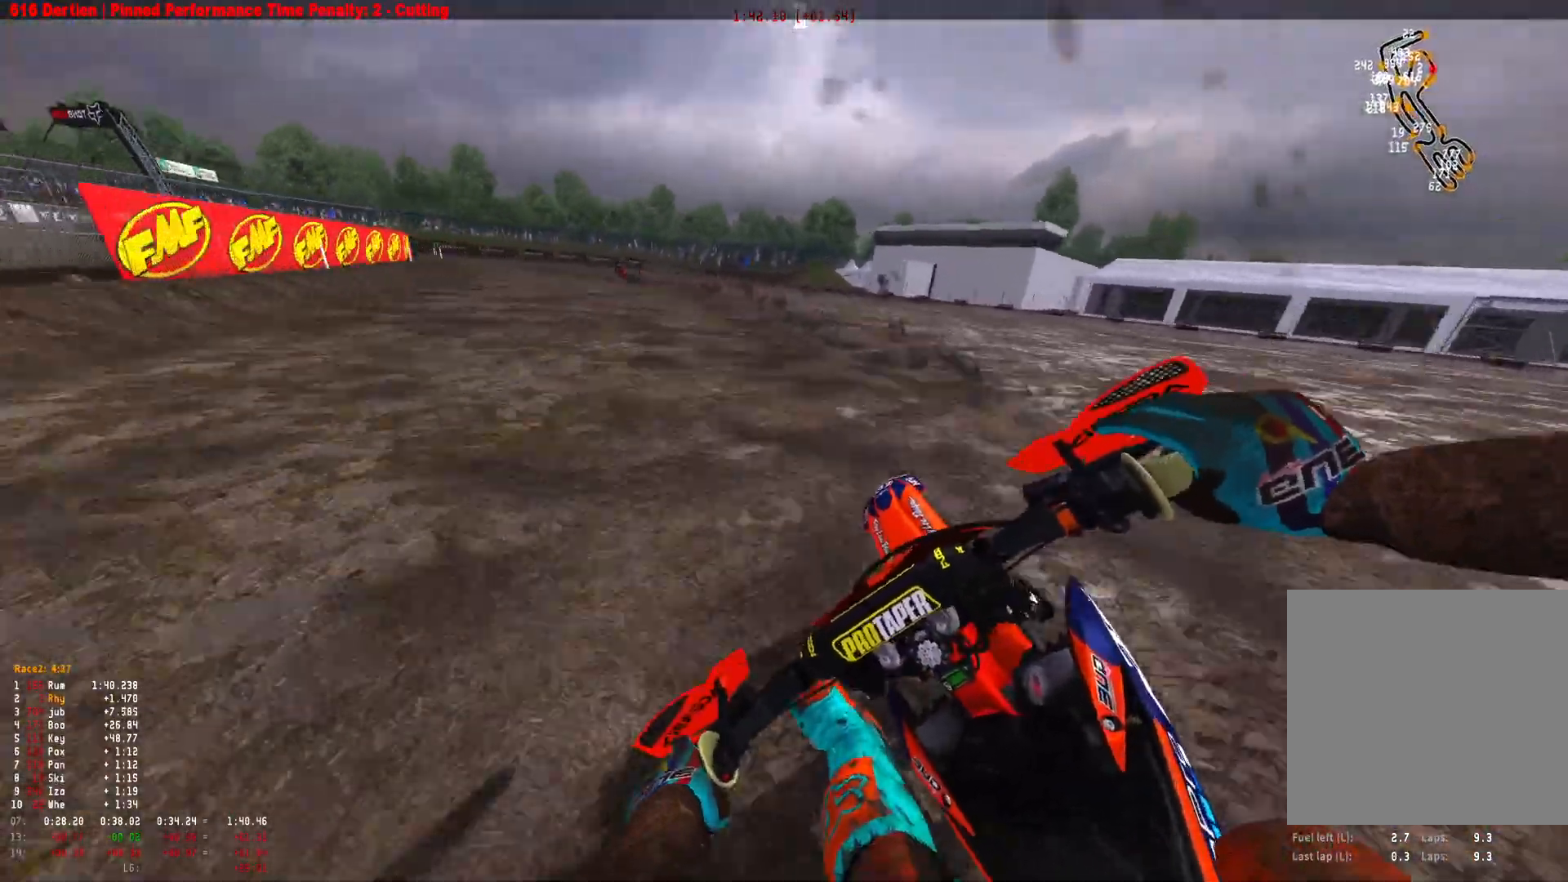
{"buttons": ["R1", "R2"], "left_stick": "up-left", "right_stick": "right", "events": []}
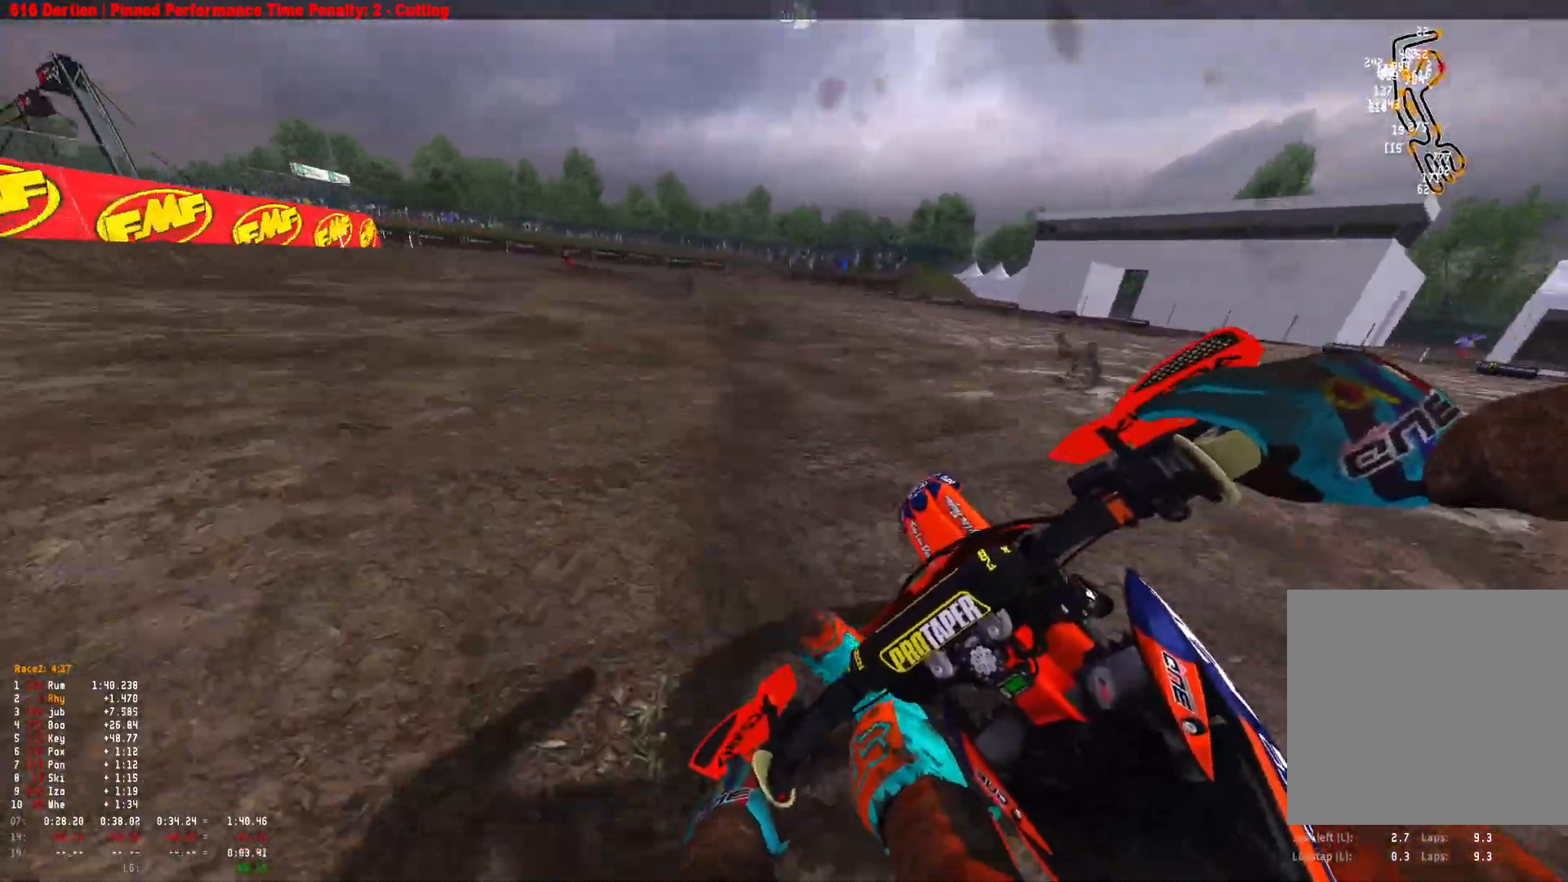
{"buttons": ["L2", "R1"], "left_stick": "up-left", "right_stick": "down-right", "events": [[100, "R2", "up"], [100, "right_stick", "center"], [167, "A", "down"], [233, "A", "up"], [400, "right_stick", "down-right"], [500, "L2", "down"]]}
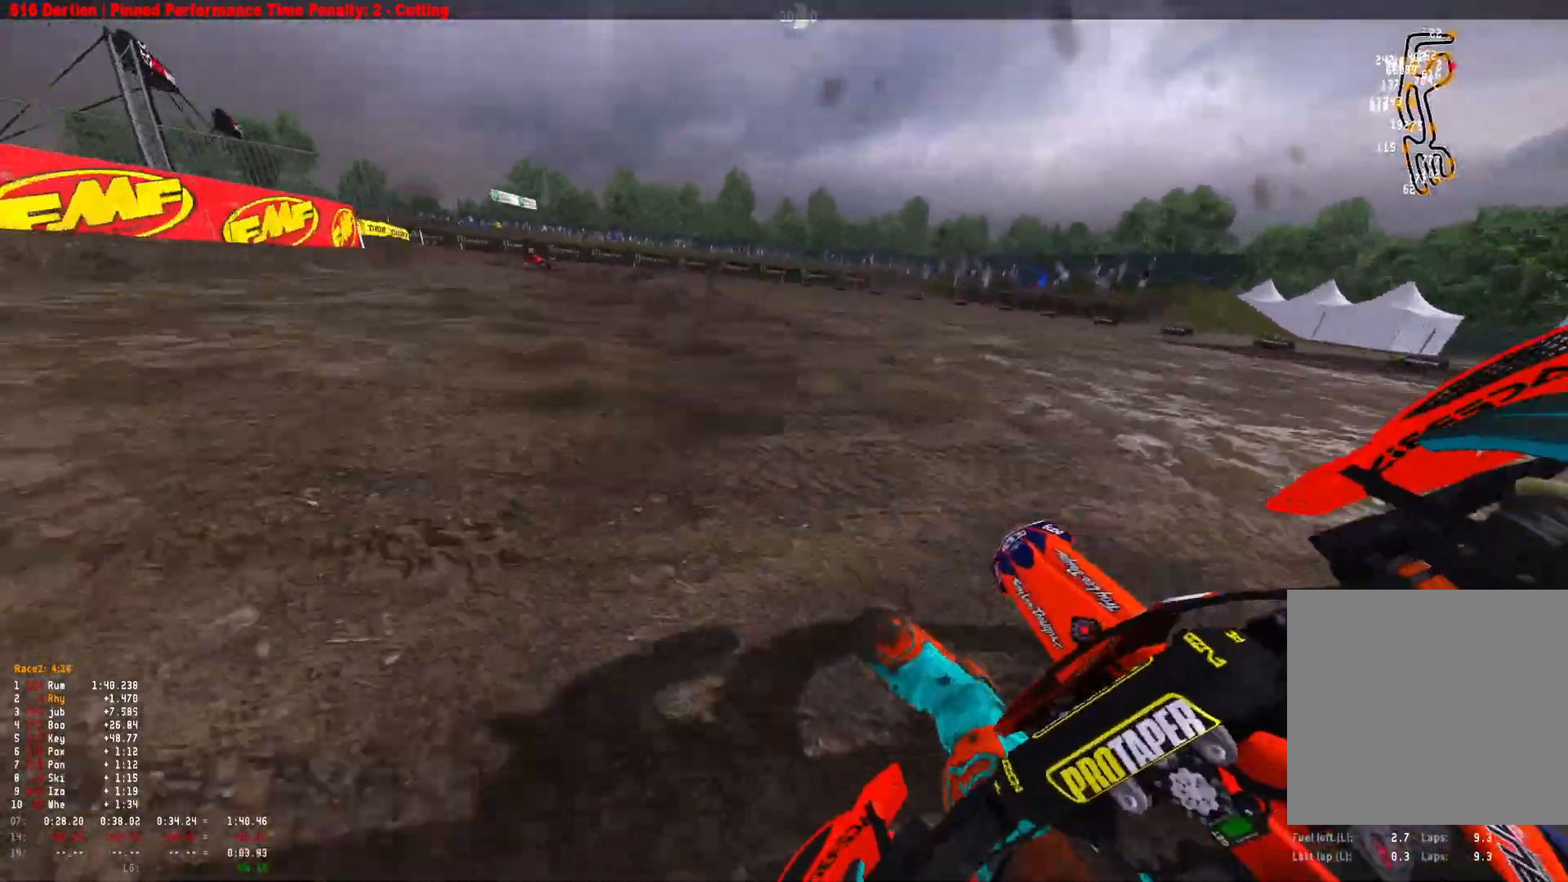
{"buttons": ["R1", "R2"], "left_stick": "up-left", "right_stick": "down-right", "events": [[100, "L2", "up"], [267, "R2", "down"], [367, "R2", "up"], [467, "R2", "down"]]}
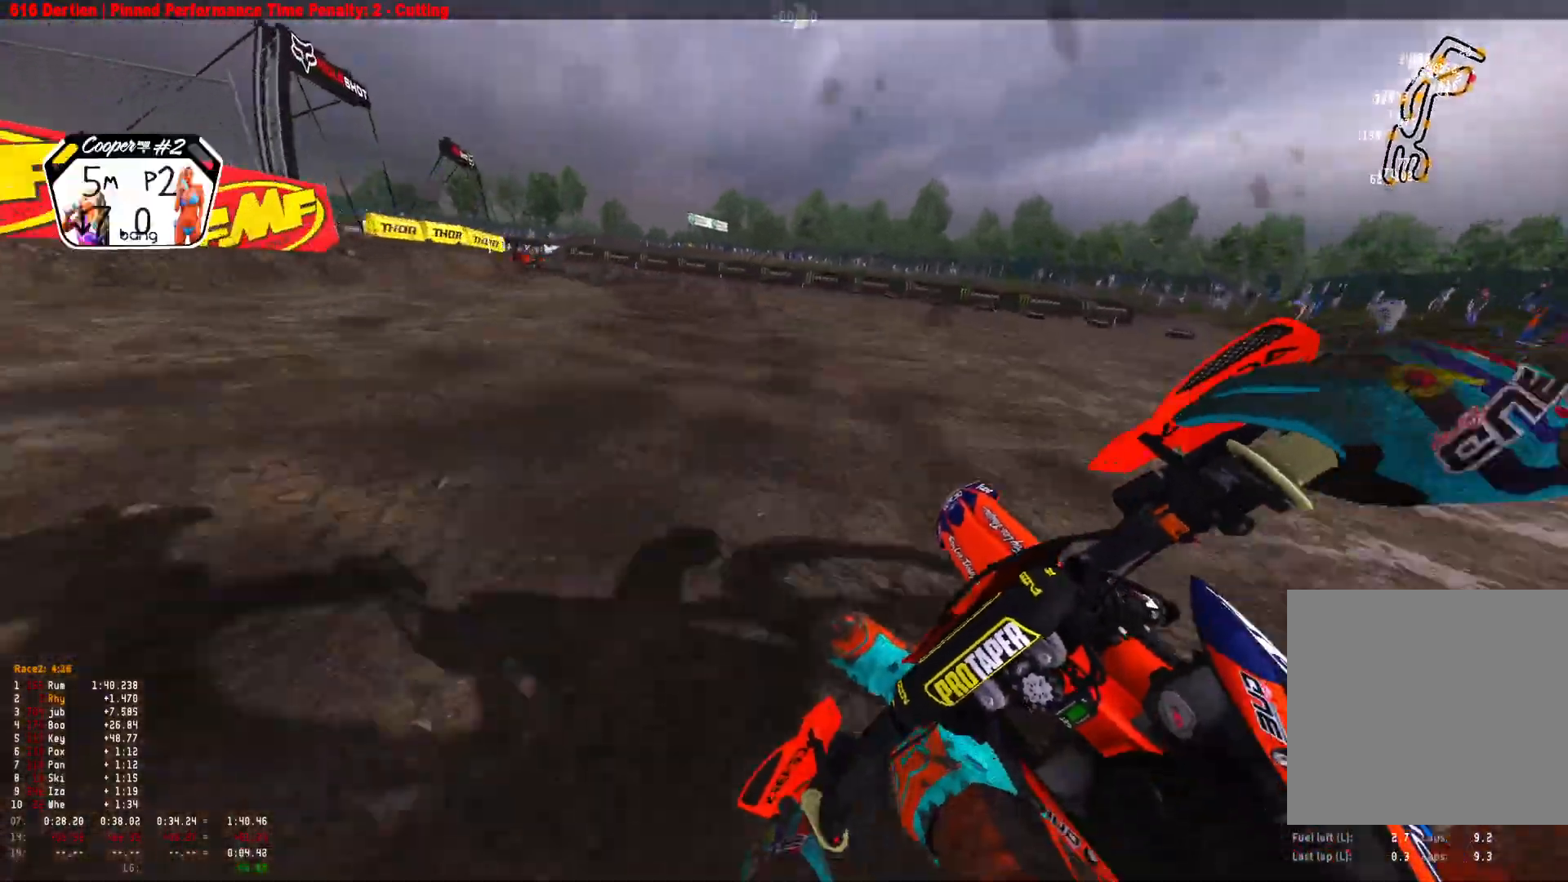
{"buttons": ["L2", "R1"], "left_stick": "up-left", "right_stick": "down-right", "events": [[67, "R2", "up"], [167, "R2", "down"], [267, "R2", "up"], [433, "L2", "down"]]}
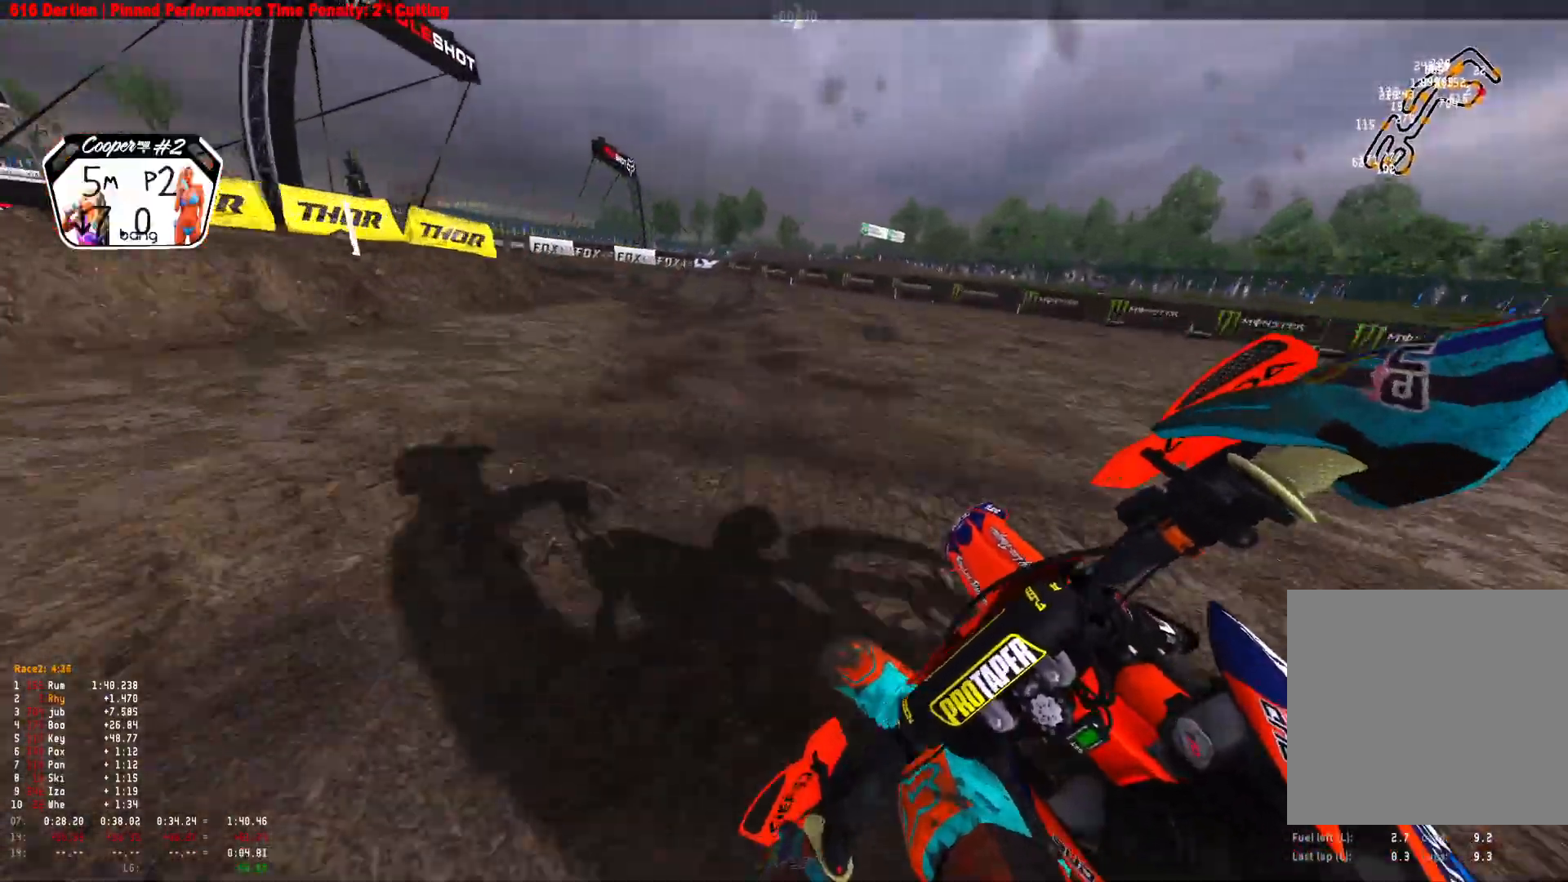
{"buttons": ["R1", "R2"], "left_stick": "up-left", "right_stick": "down-right", "events": [[200, "L2", "up"], [400, "R2", "down"]]}
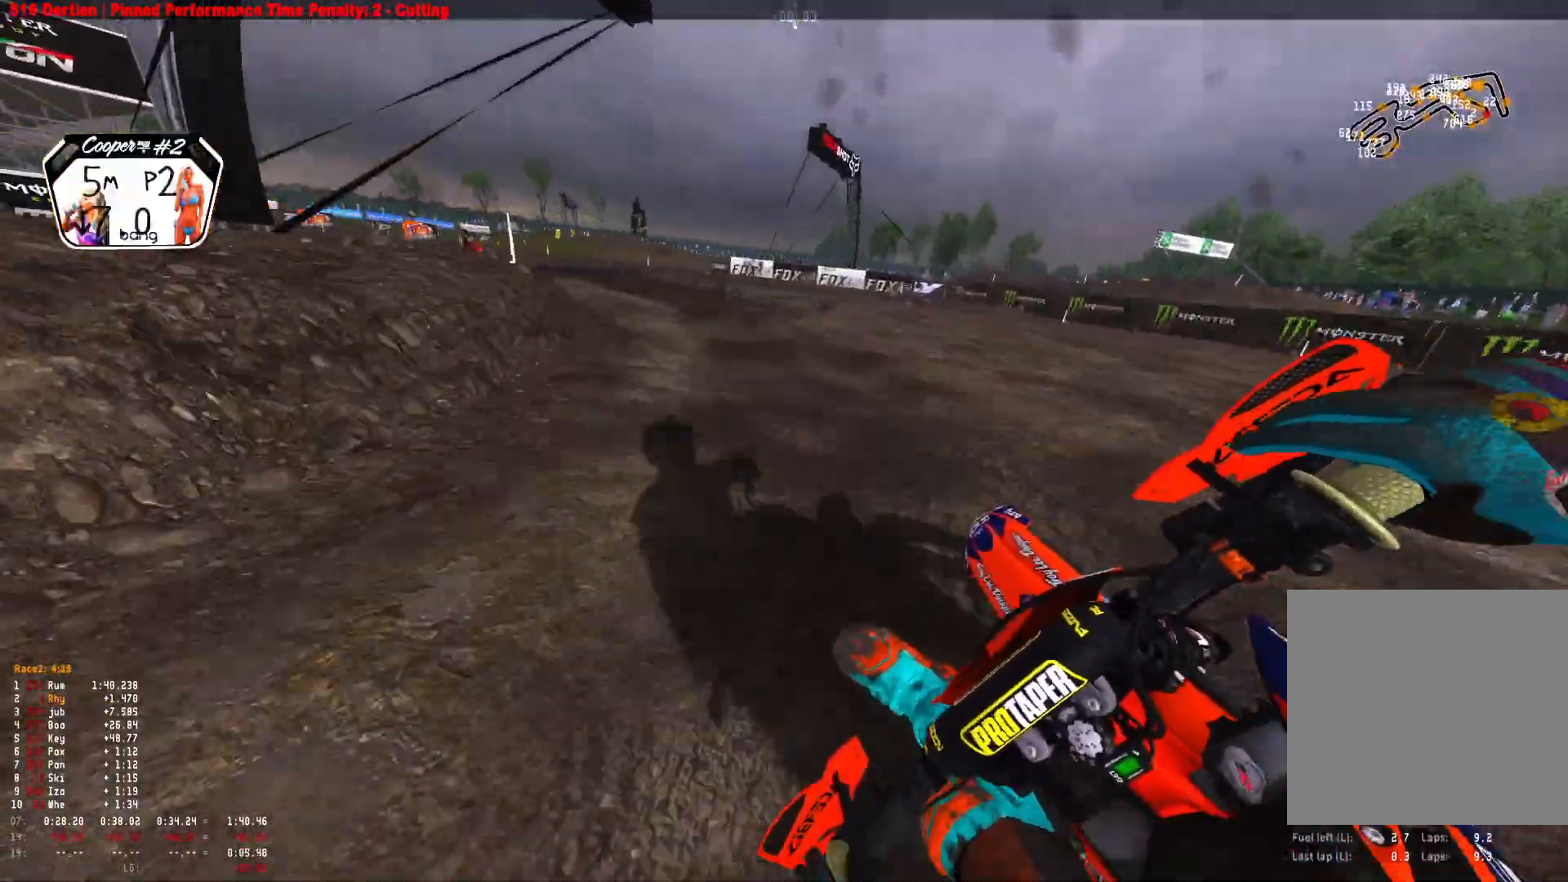
{"buttons": ["R1", "R2"], "left_stick": "up-left", "right_stick": "down-right", "events": [[33, "R2", "up"], [133, "R2", "down"], [233, "R2", "up"], [300, "R2", "down"]]}
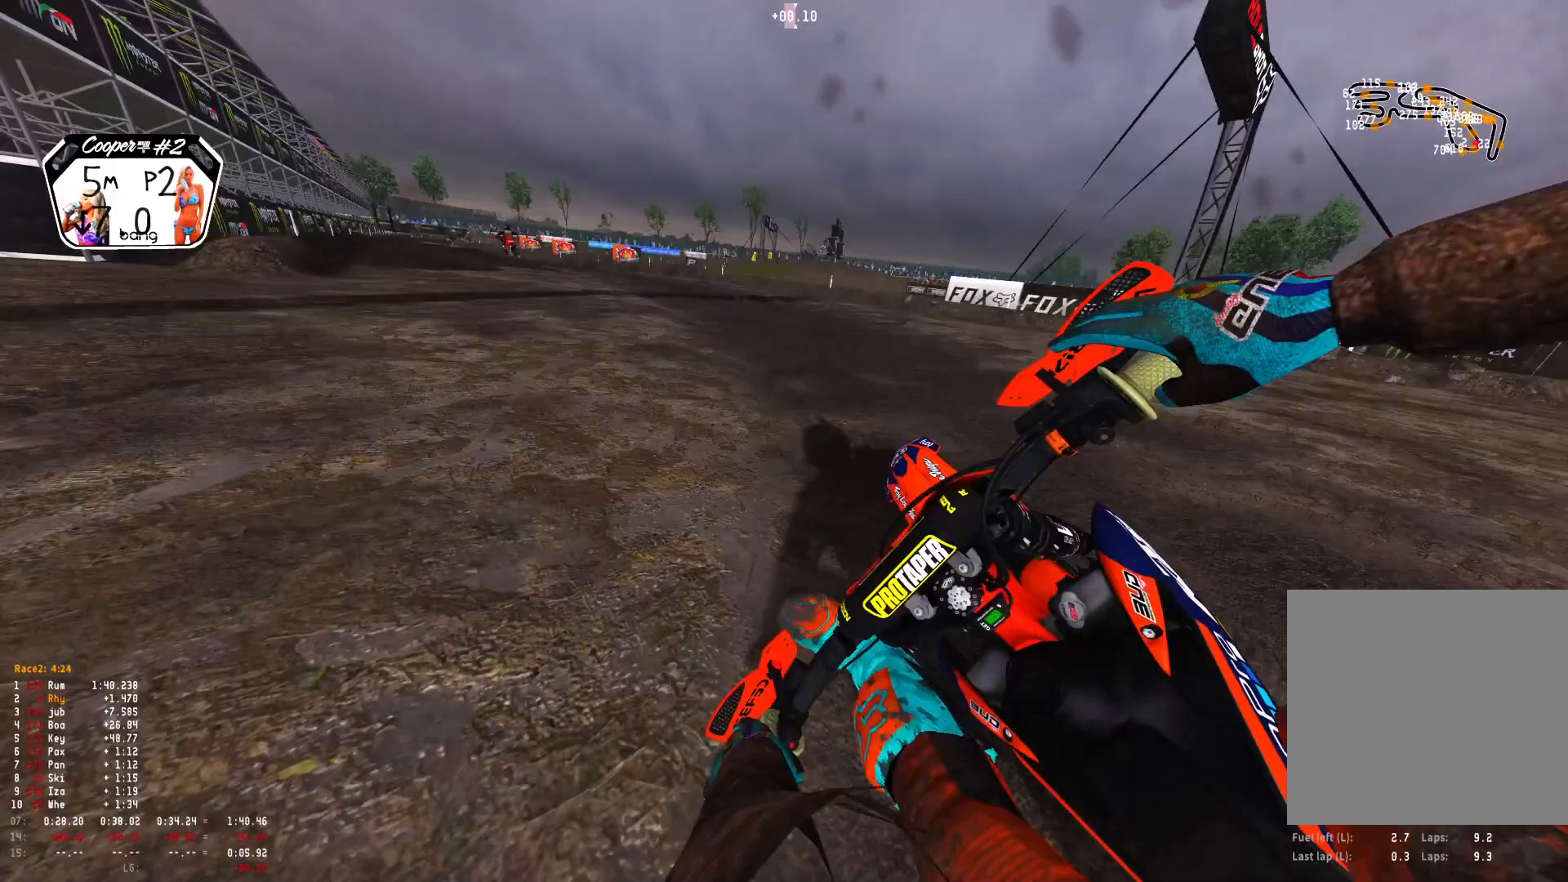
{"buttons": ["R1", "R2"], "left_stick": "up-left", "right_stick": "down-right", "events": []}
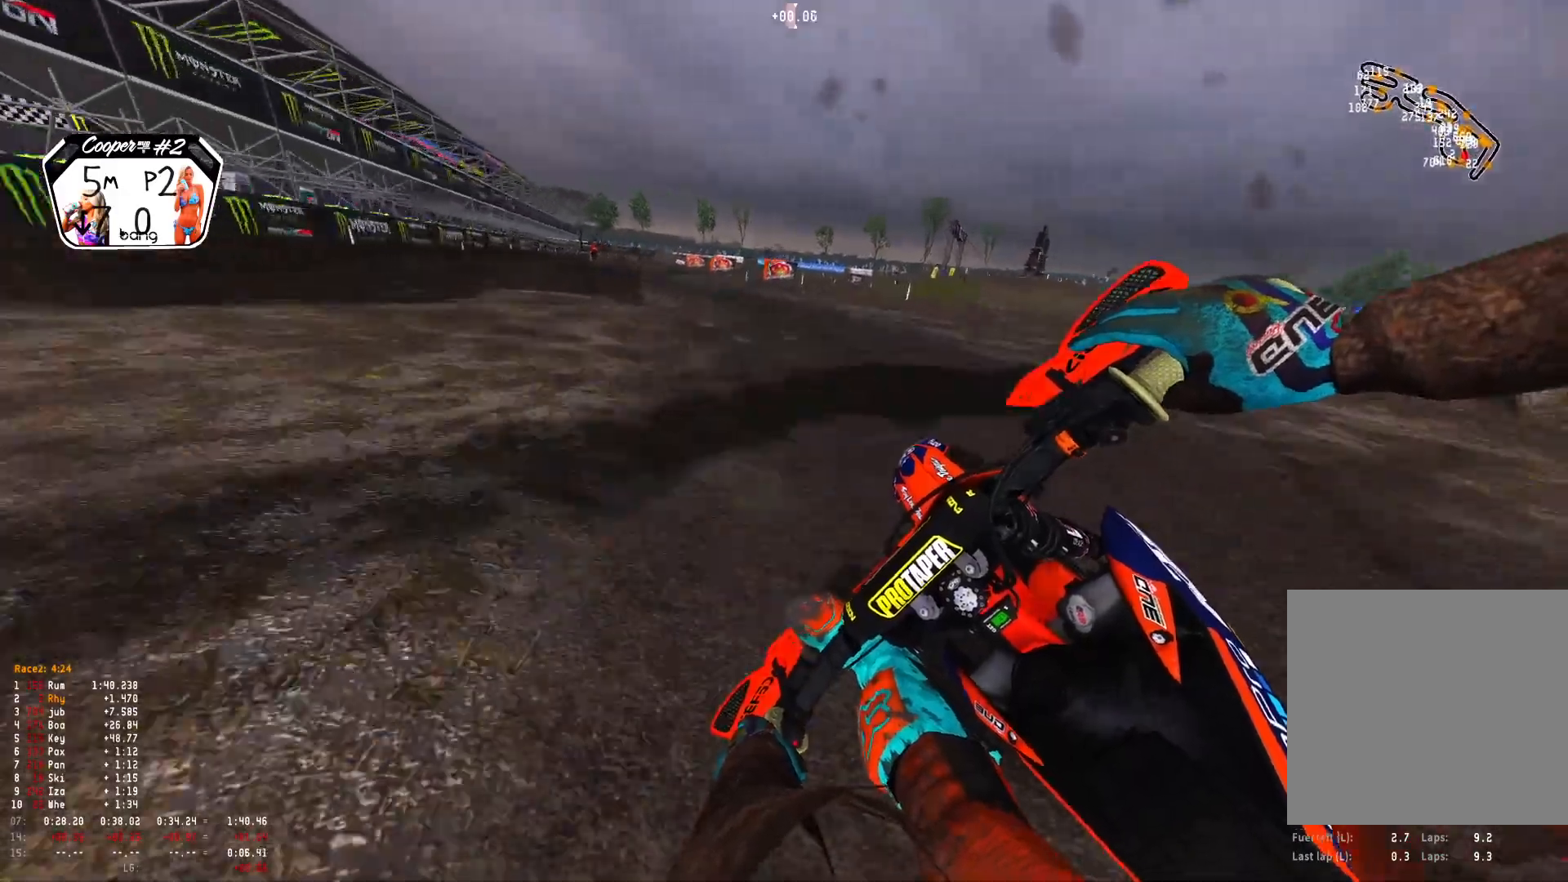
{"buttons": ["R1", "R2"], "left_stick": "up-left", "right_stick": "down-right", "events": []}
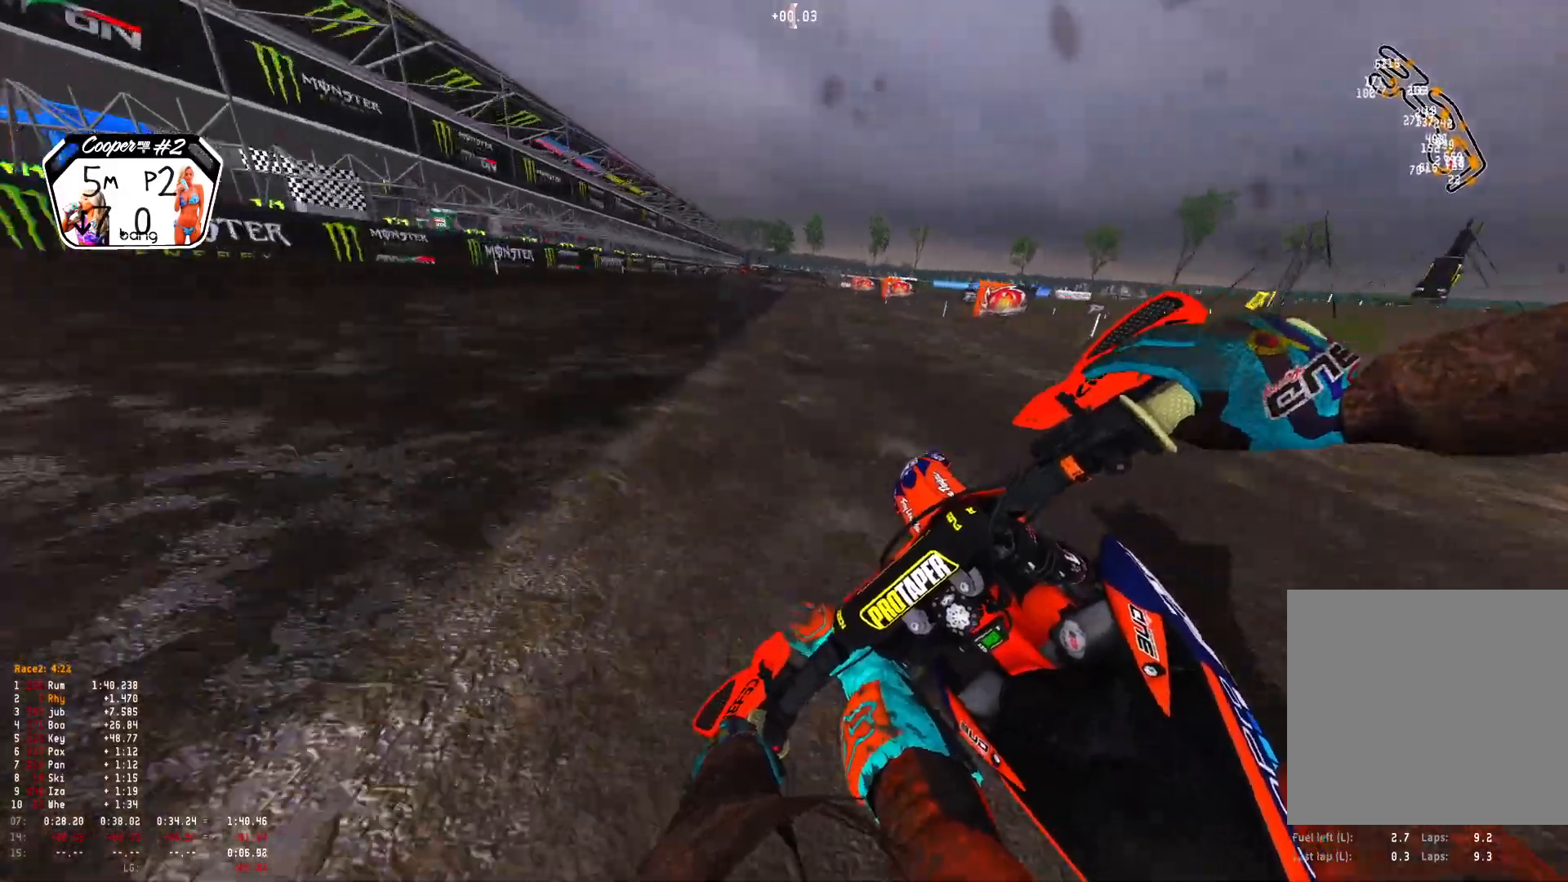
{"buttons": ["R1", "R2"], "left_stick": "right", "right_stick": "center", "events": [[233, "left_stick", "right"], [367, "right_stick", "center"]]}
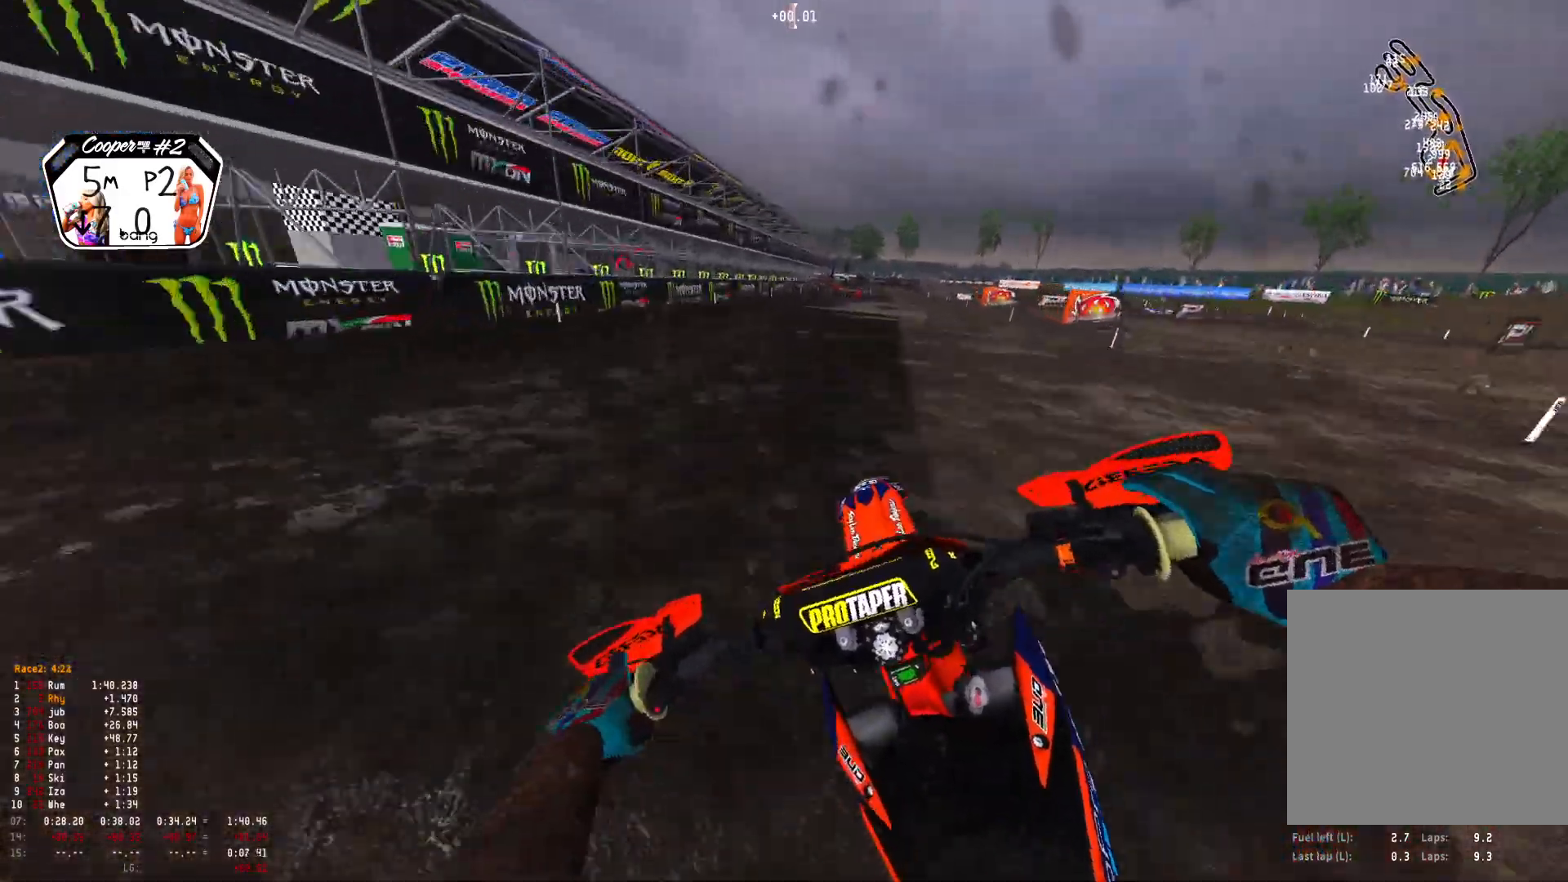
{"buttons": ["R1"], "left_stick": "right", "right_stick": "down", "events": [[100, "R2", "up"], [100, "right_stick", "down"], [333, "L2", "down"], [433, "L2", "up"]]}
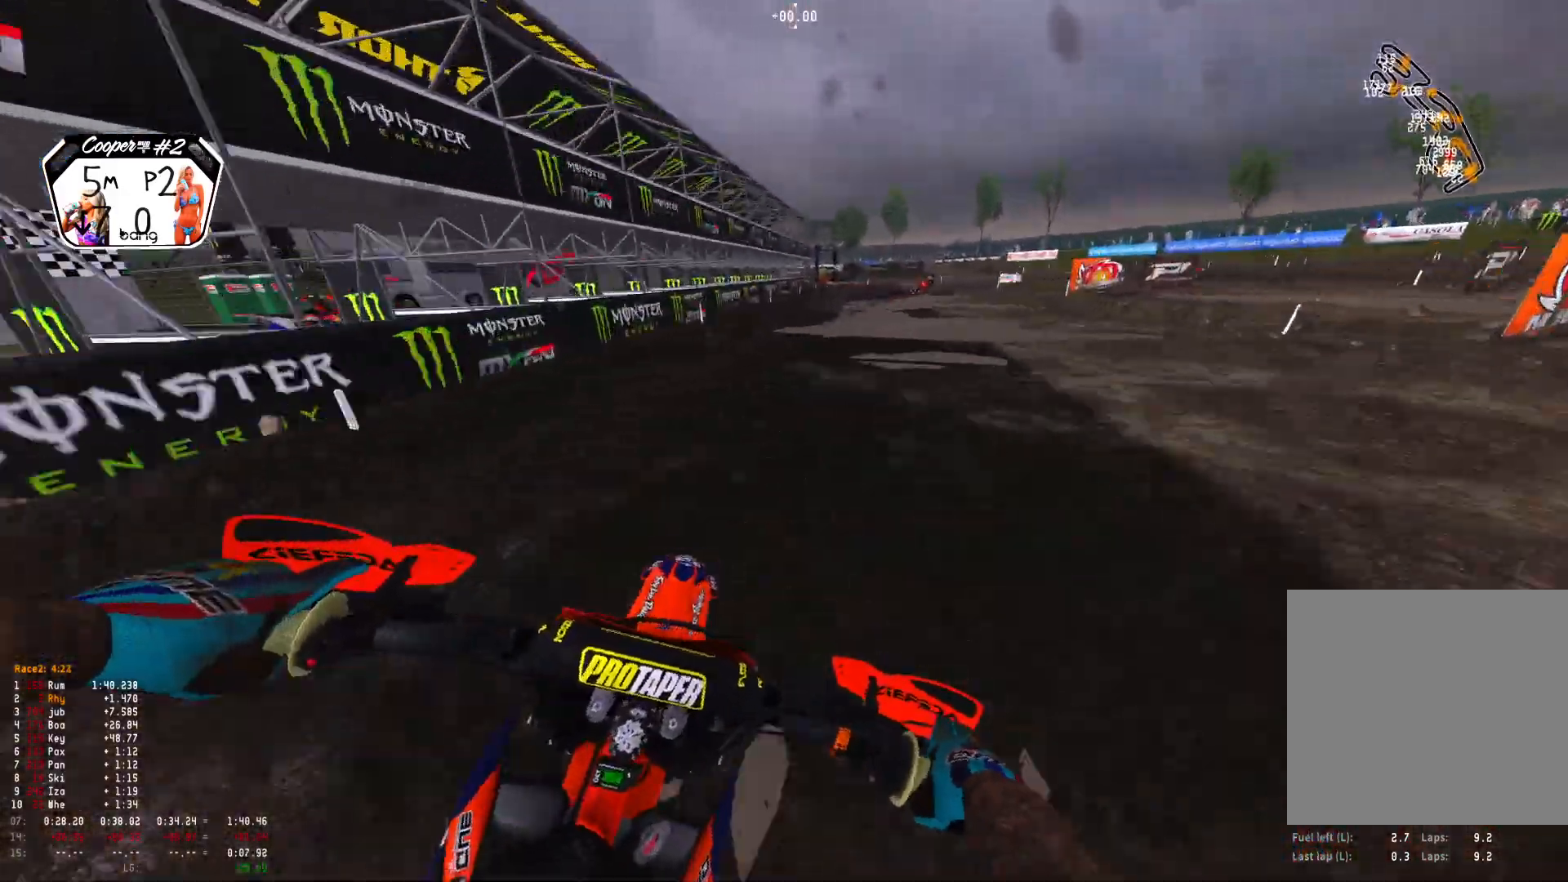
{"buttons": ["R1", "R2"], "left_stick": "right", "right_stick": "down", "events": [[100, "L2", "down"], [133, "R2", "down"], [200, "L2", "up"], [233, "R2", "up"], [333, "R2", "down"], [400, "R2", "up"], [500, "R2", "down"]]}
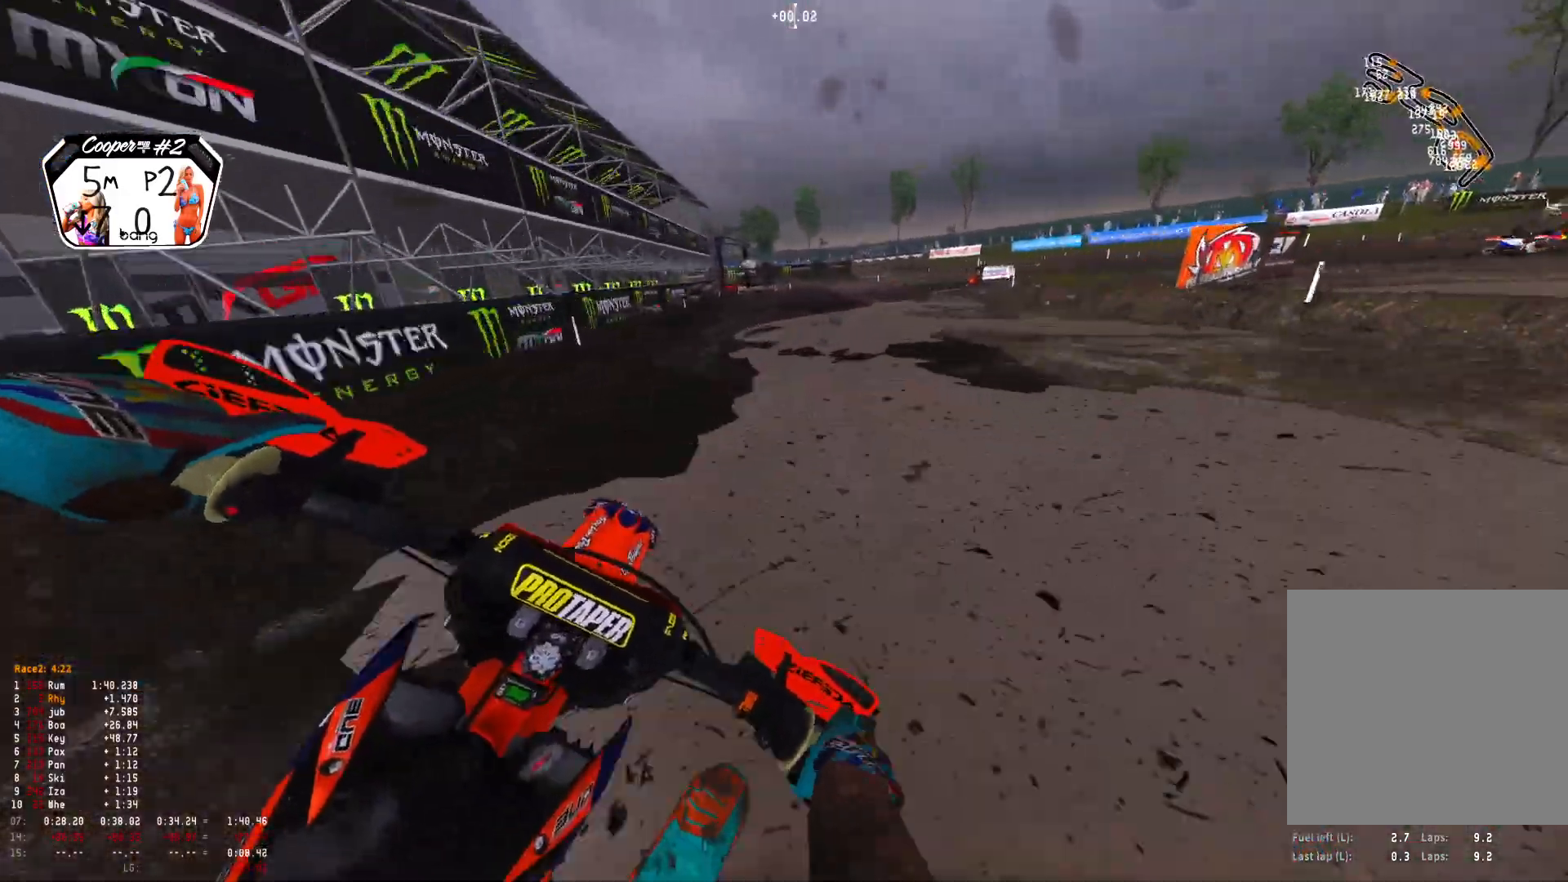
{"buttons": ["R1"], "left_stick": "right", "right_stick": "down", "events": [[100, "R2", "up"]]}
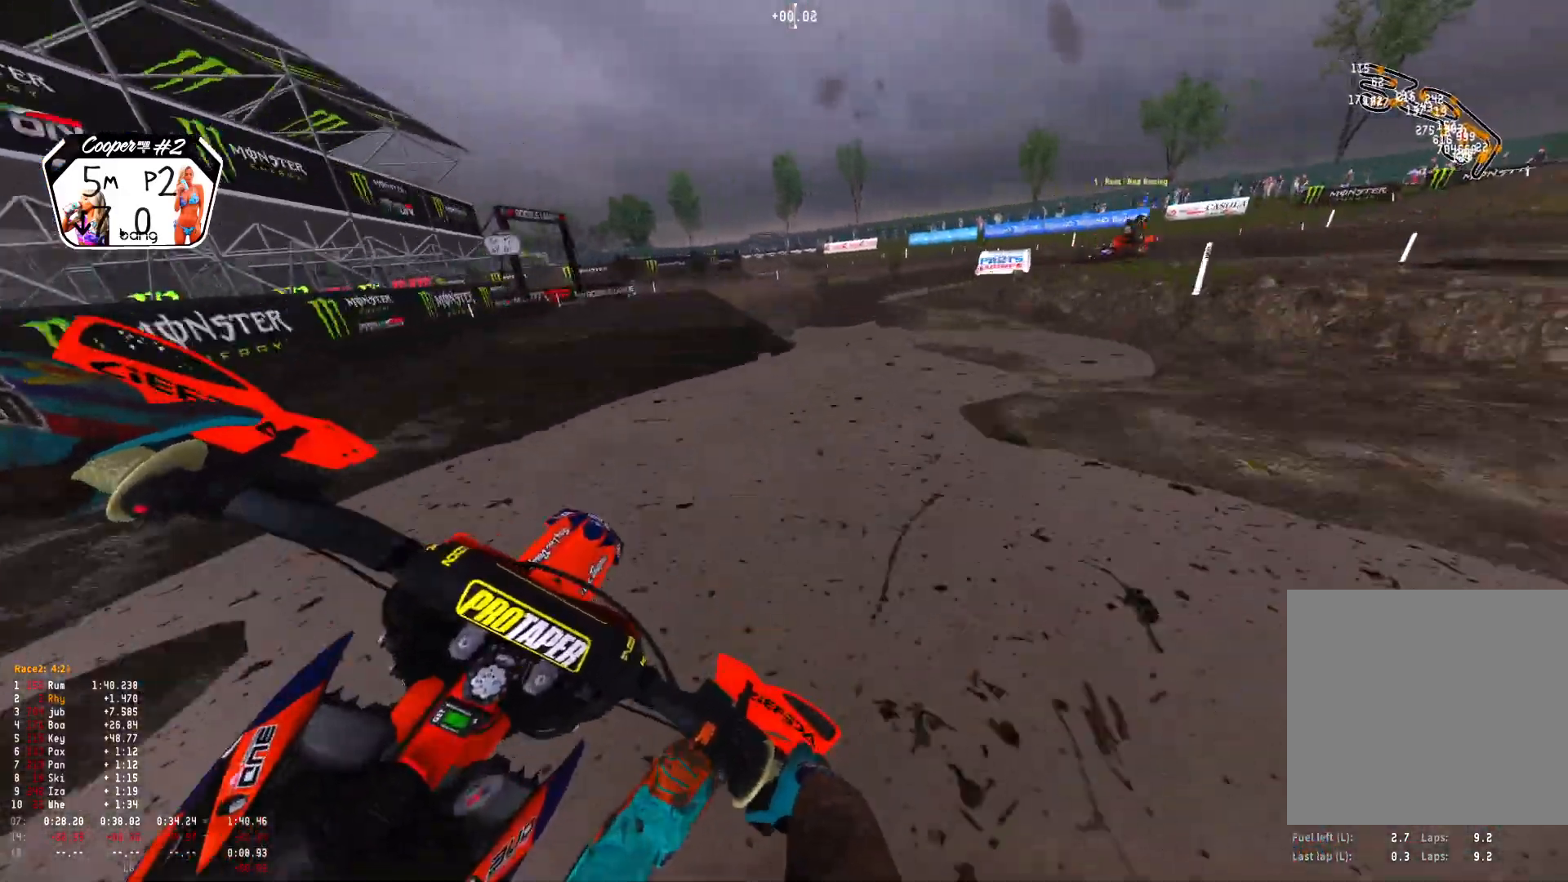
{"buttons": ["R1"], "left_stick": "right", "right_stick": "down", "events": []}
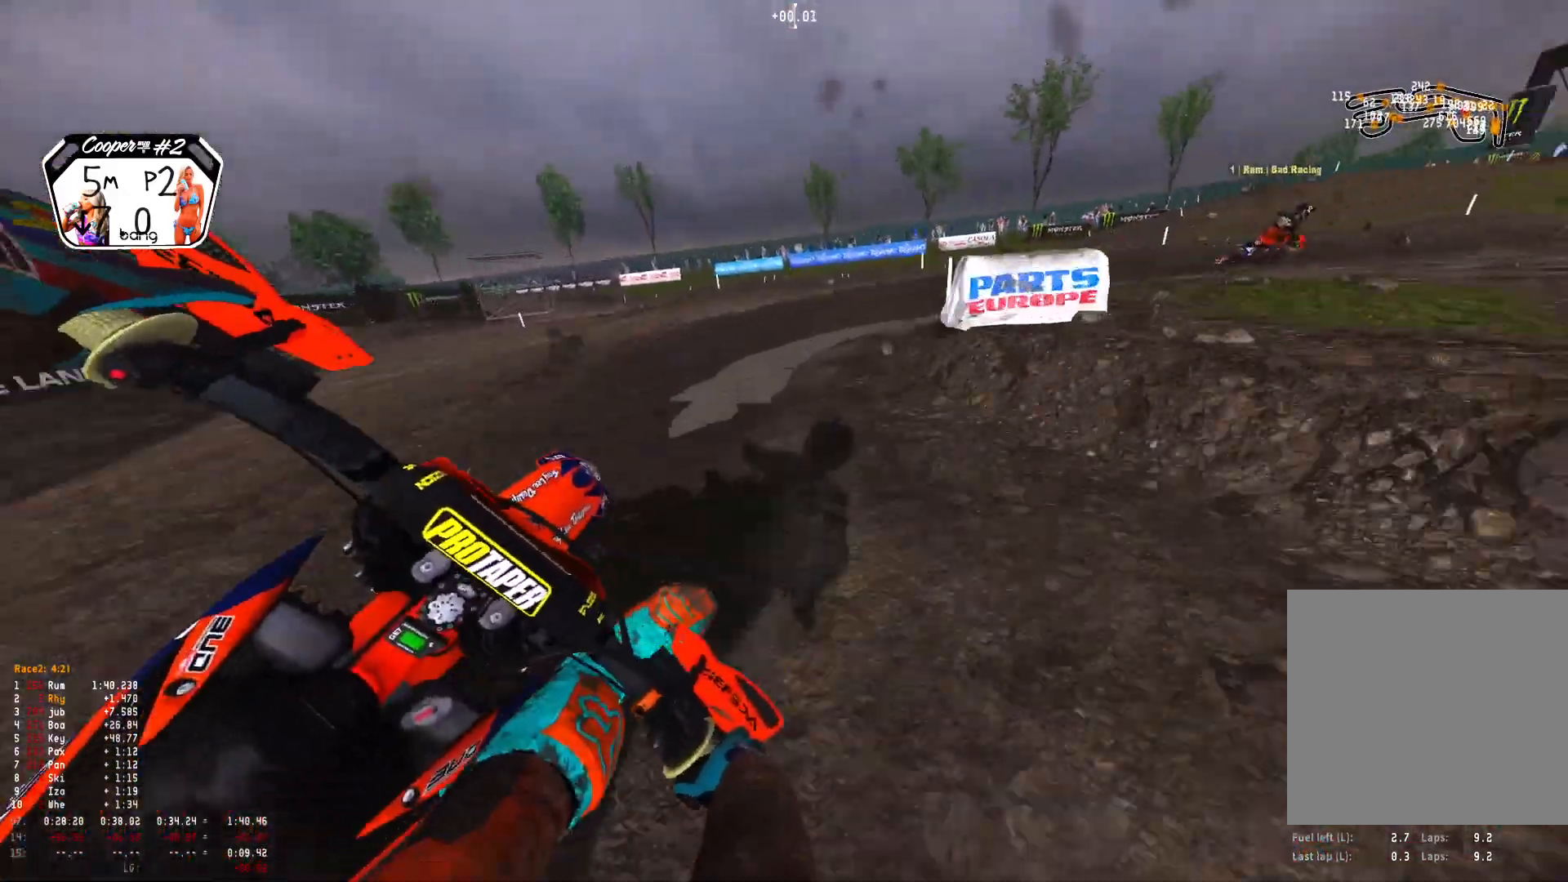
{"buttons": ["R1", "R2"], "left_stick": "right", "right_stick": "down", "events": [[200, "R2", "down"]]}
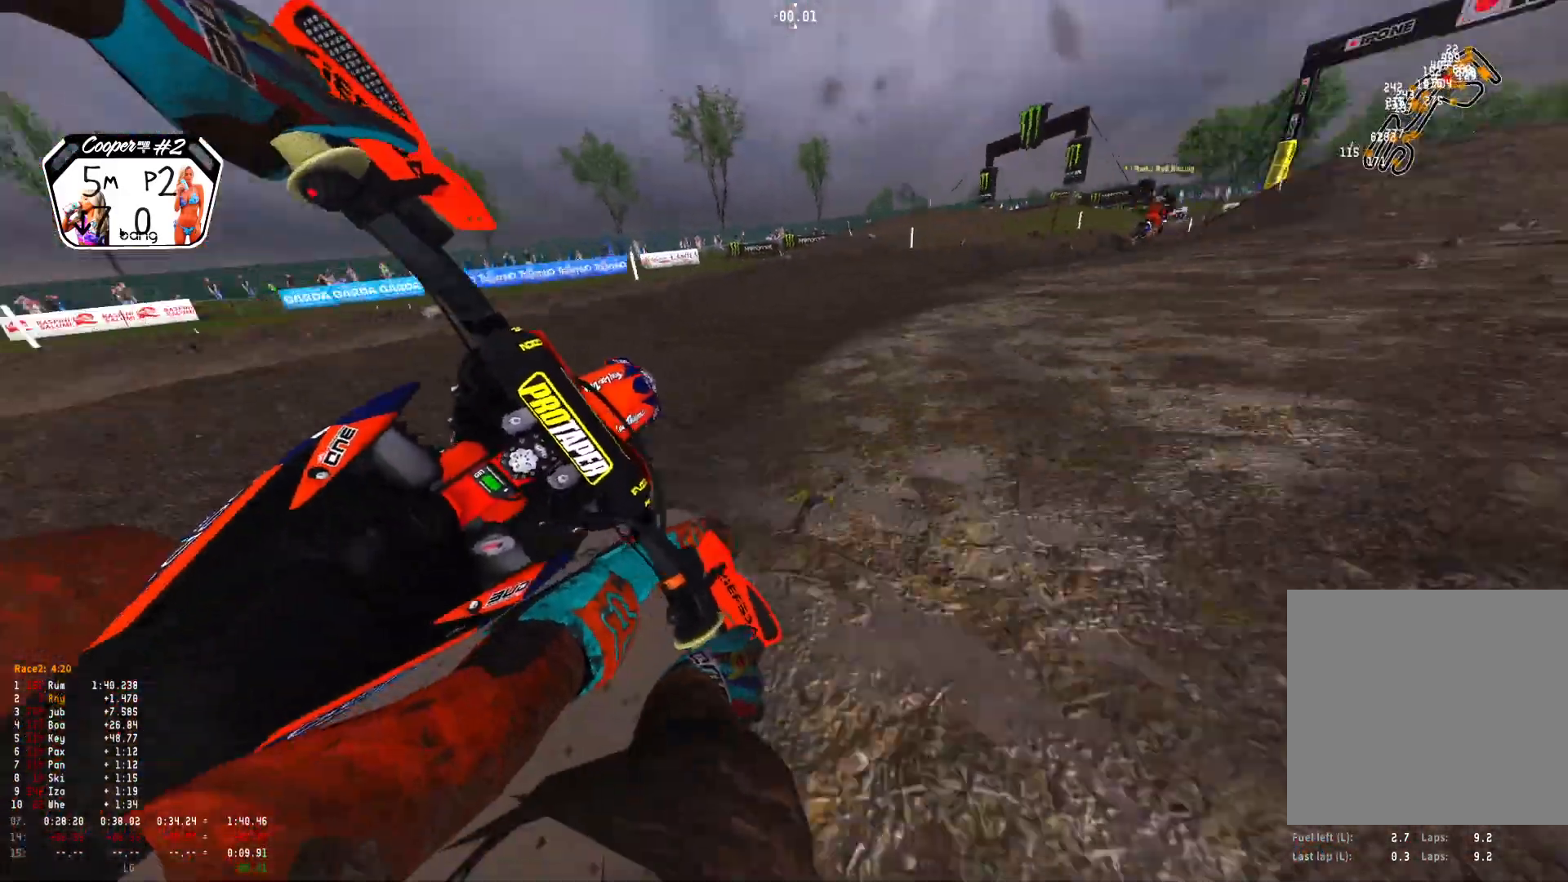
{"buttons": ["R1", "R2"], "left_stick": "right", "right_stick": "down", "events": []}
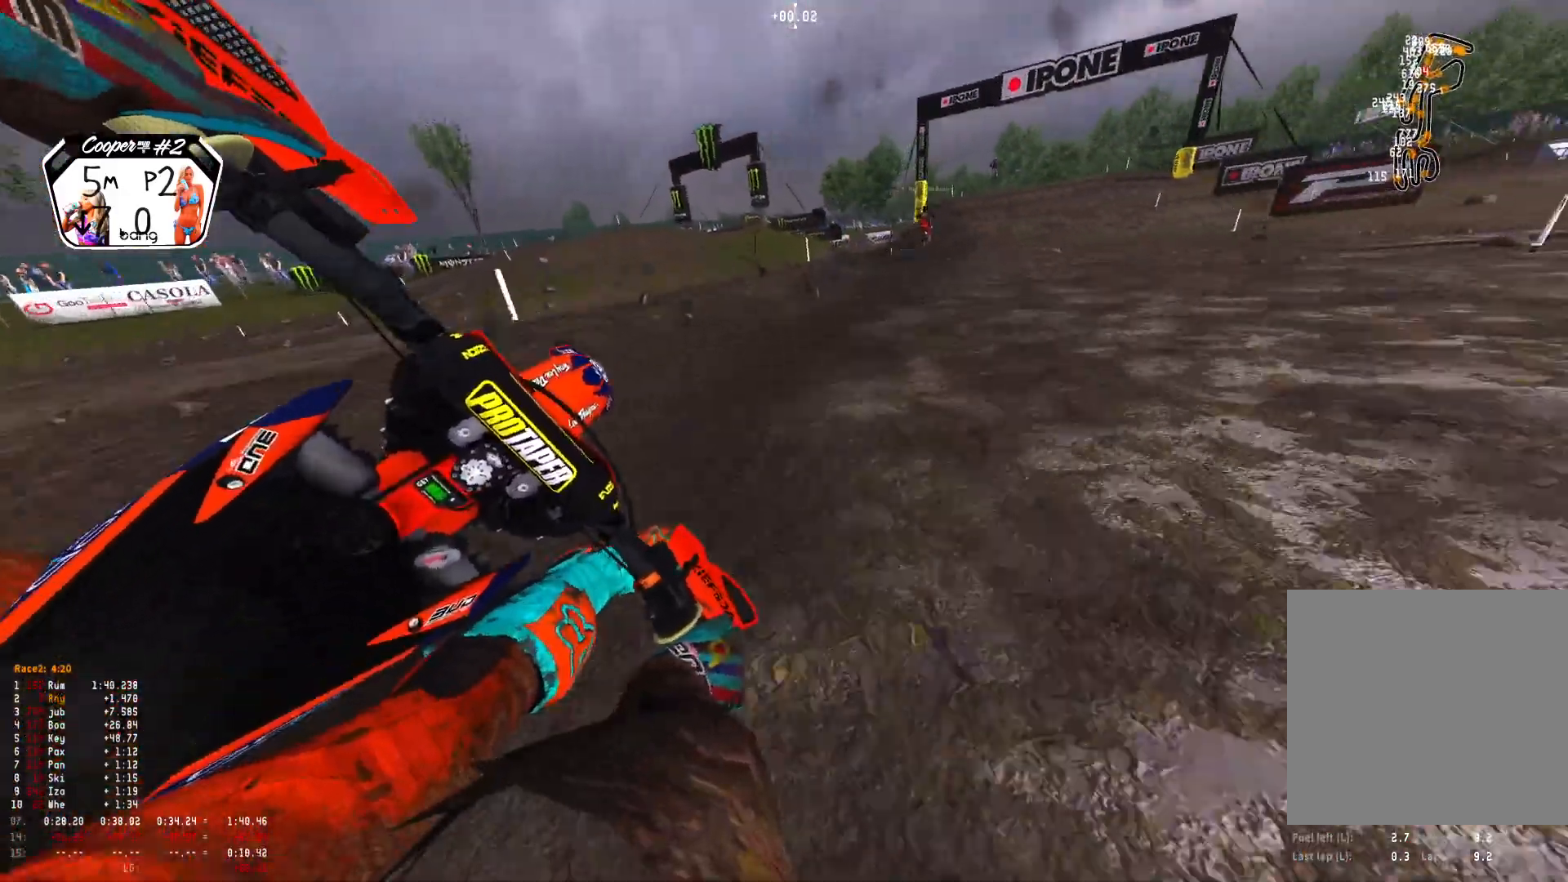
{"buttons": ["R1", "R2"], "left_stick": "center", "right_stick": "down", "events": [[67, "left_stick", "center"]]}
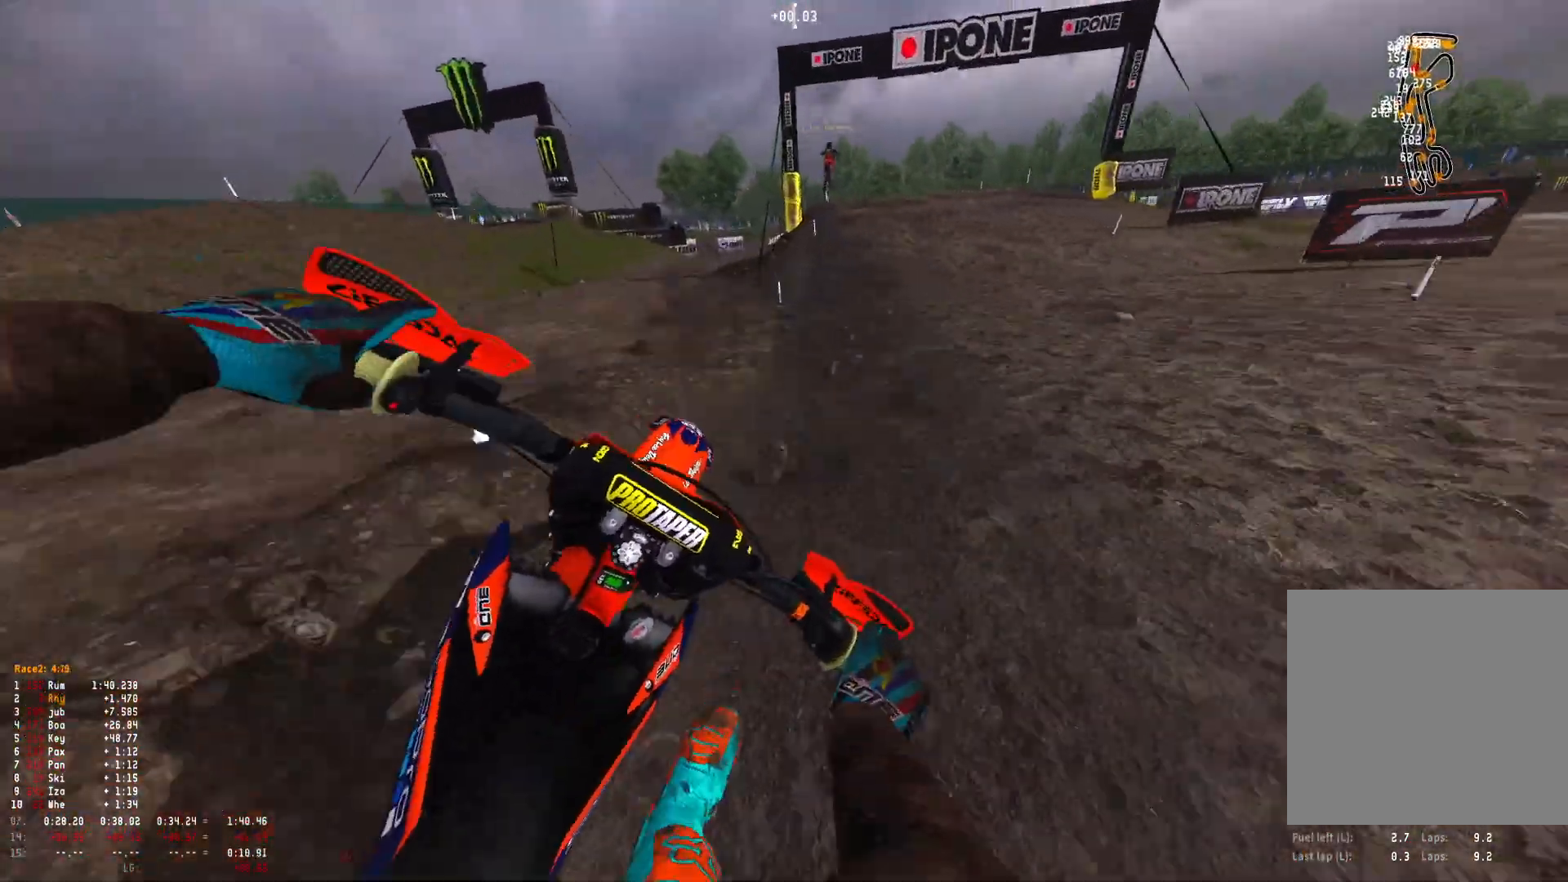
{"buttons": ["R1", "R2"], "left_stick": "center", "right_stick": "down", "events": [[167, "R2", "up"], [167, "left_stick", "up-left"], [300, "R2", "down"], [467, "left_stick", "center"]]}
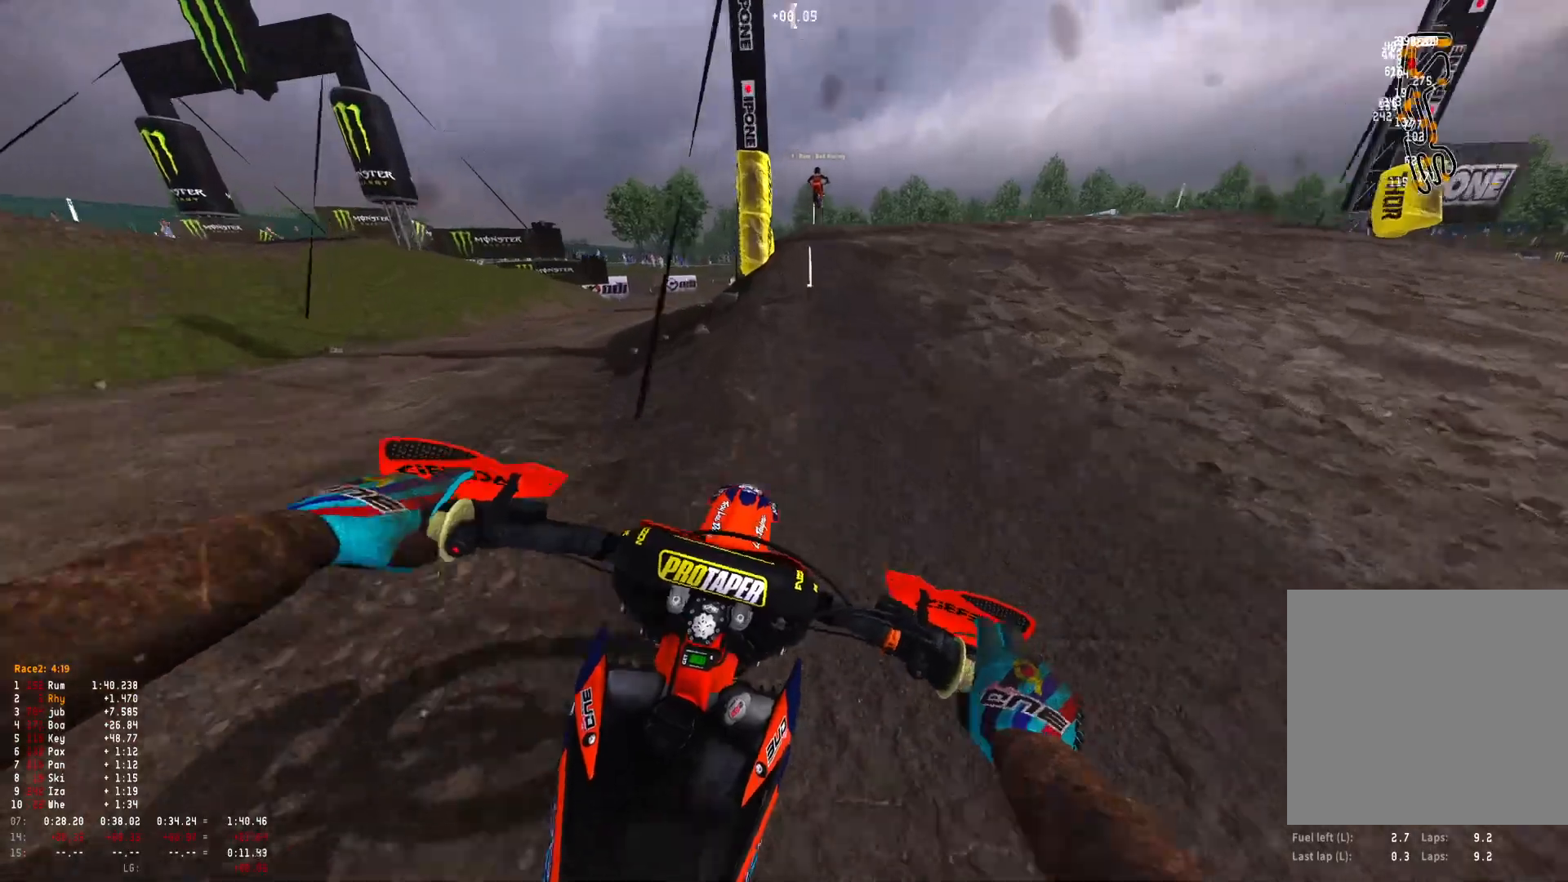
{"buttons": ["R1"], "left_stick": "center", "right_stick": "center", "events": [[67, "R2", "up"], [200, "right_stick", "center"]]}
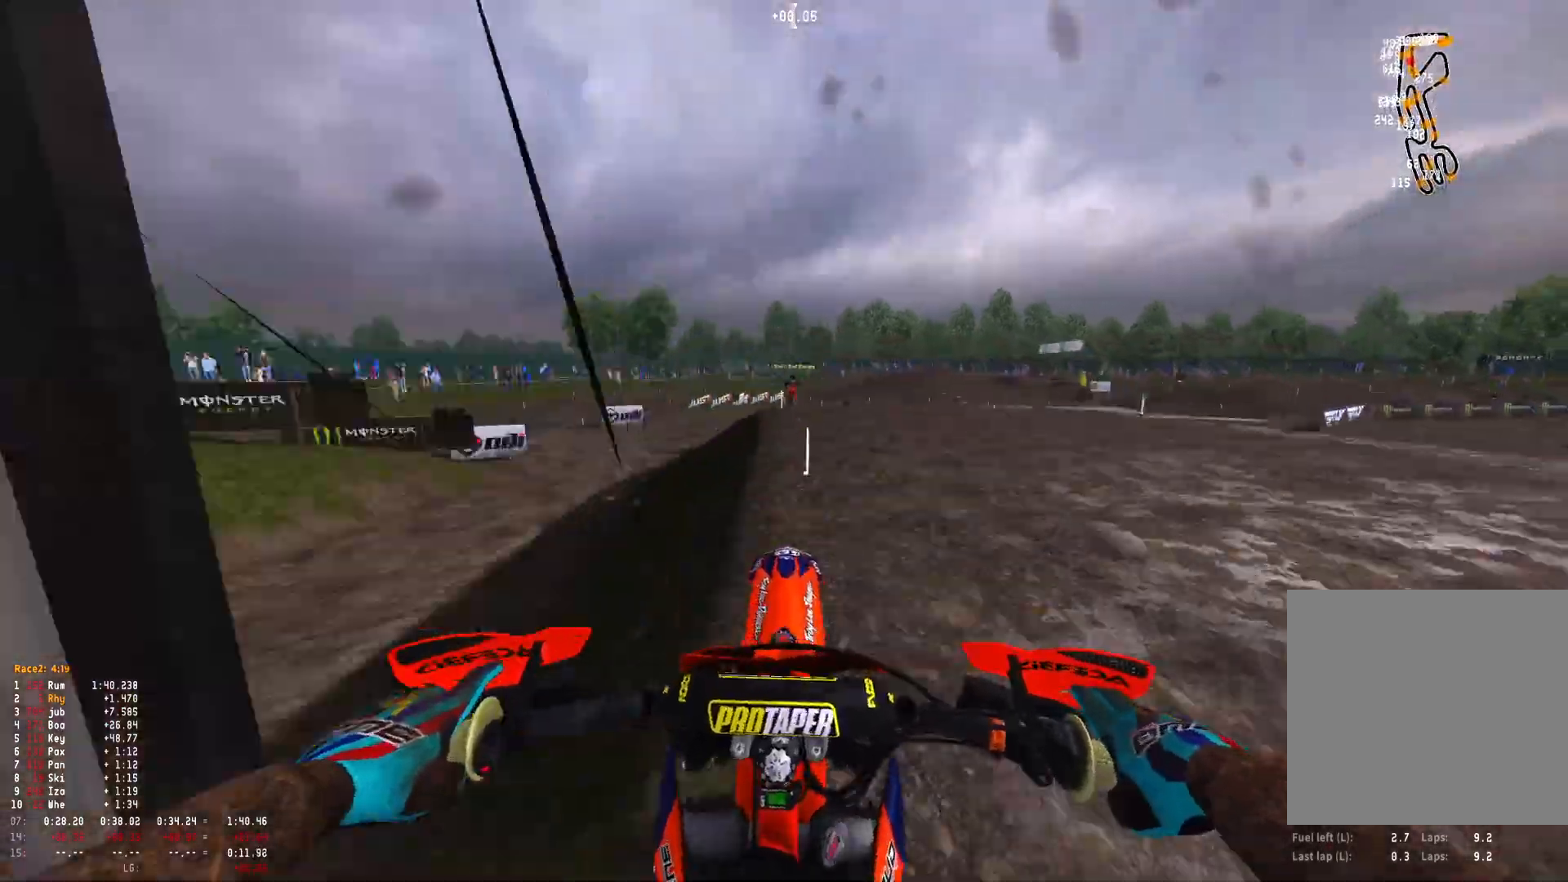
{"buttons": ["R1"], "left_stick": "center", "right_stick": "down", "events": [[100, "B", "down"], [167, "B", "up"], [300, "right_stick", "down"]]}
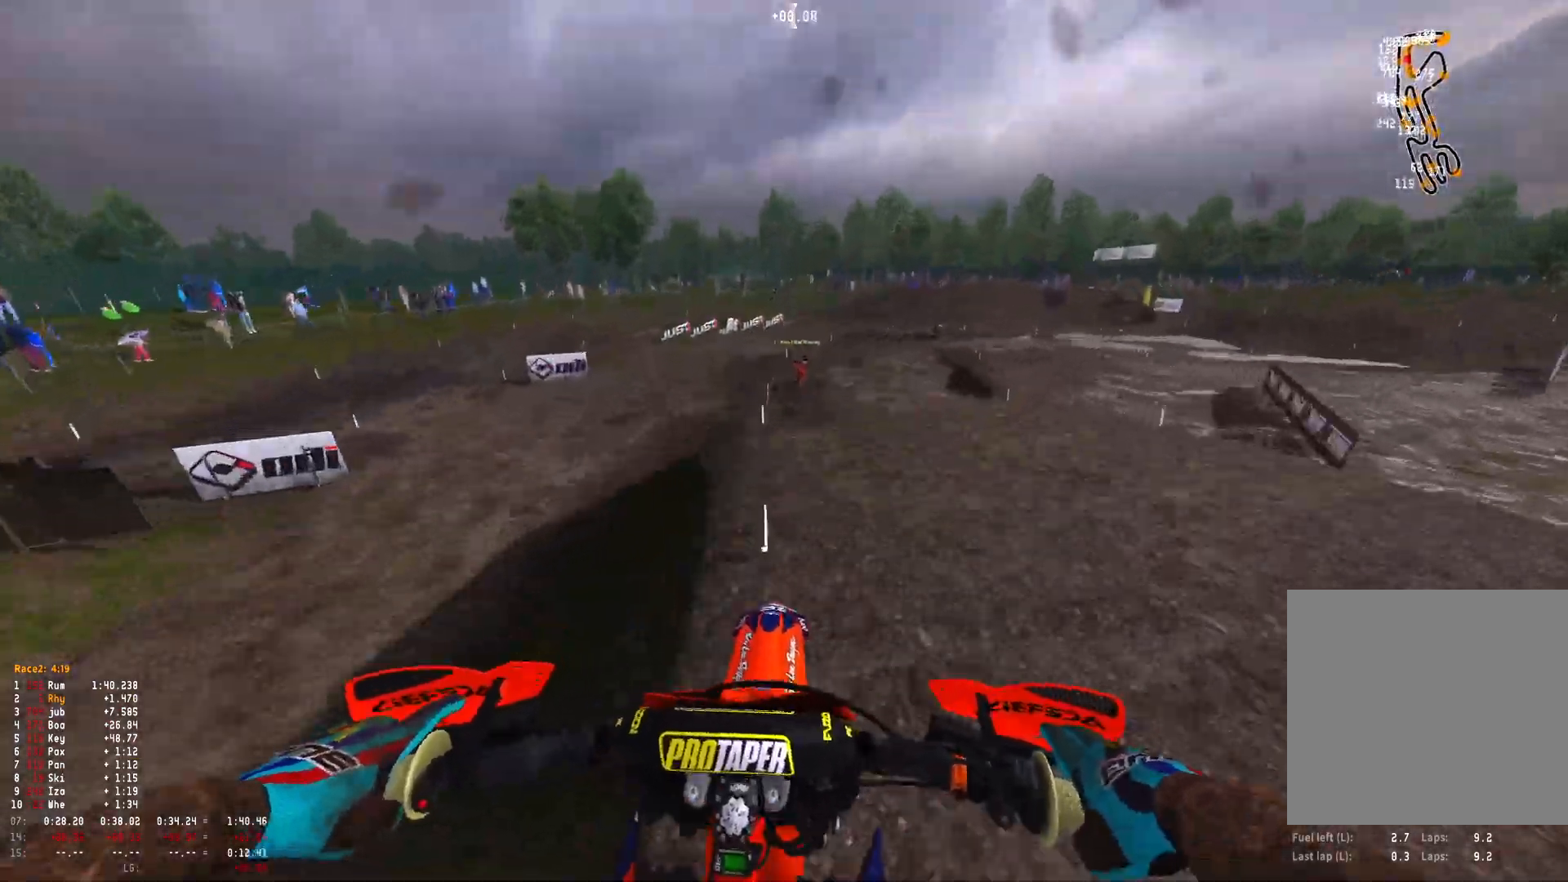
{"buttons": ["R2"], "left_stick": "center", "right_stick": "center", "events": [[100, "R1", "up"], [100, "R2", "down"], [167, "left_stick", "up-left"], [267, "right_stick", "center"], [333, "left_stick", "center"]]}
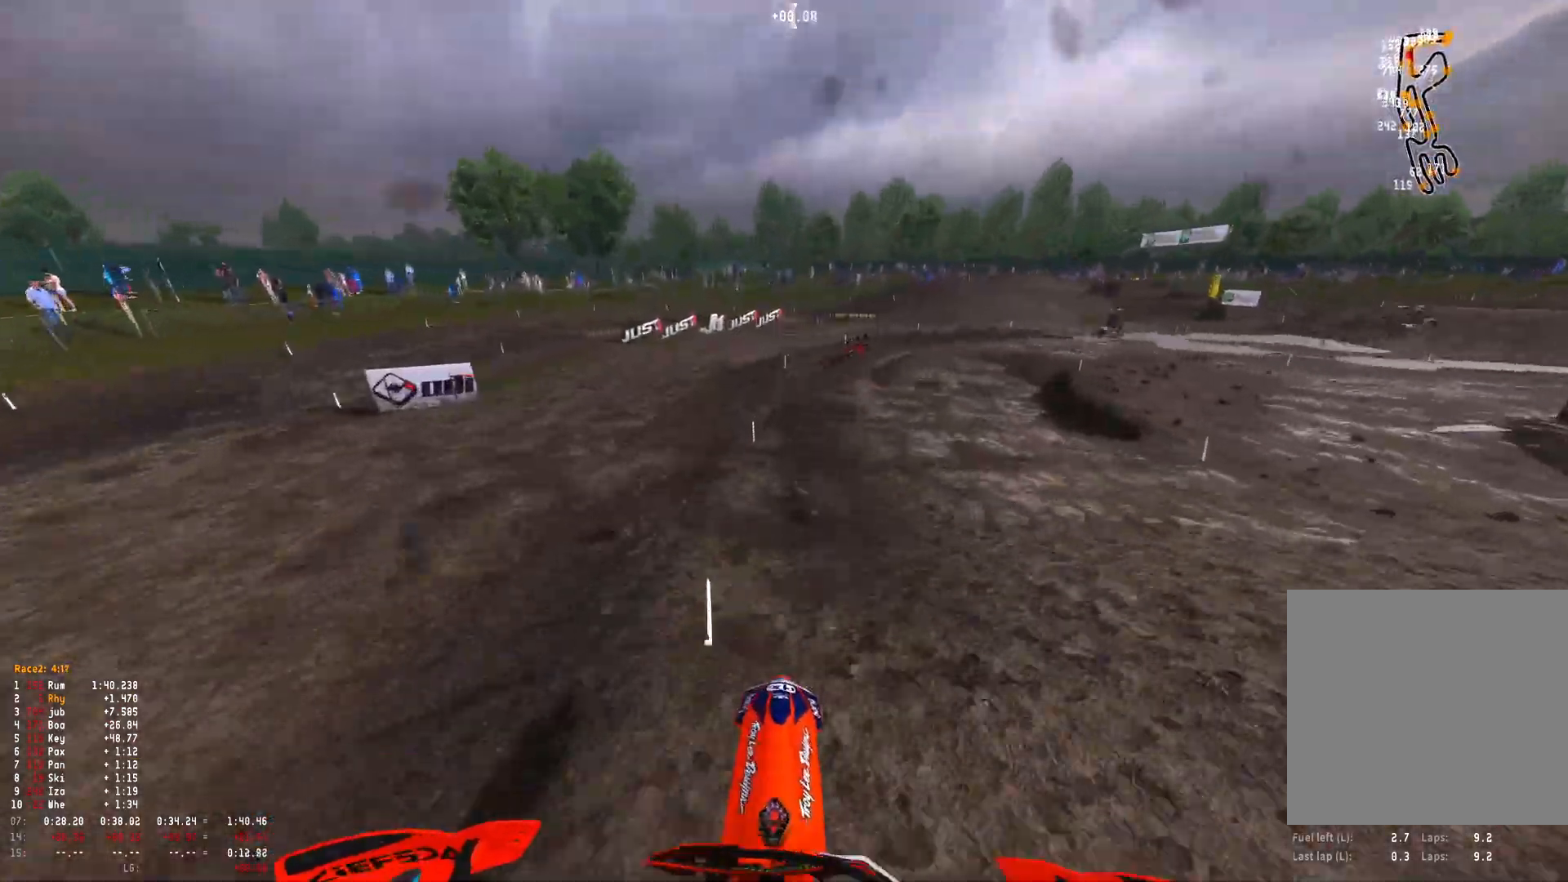
{"buttons": ["R1", "R2"], "left_stick": "right", "right_stick": "center", "events": [[33, "left_stick", "right"], [167, "R1", "down"]]}
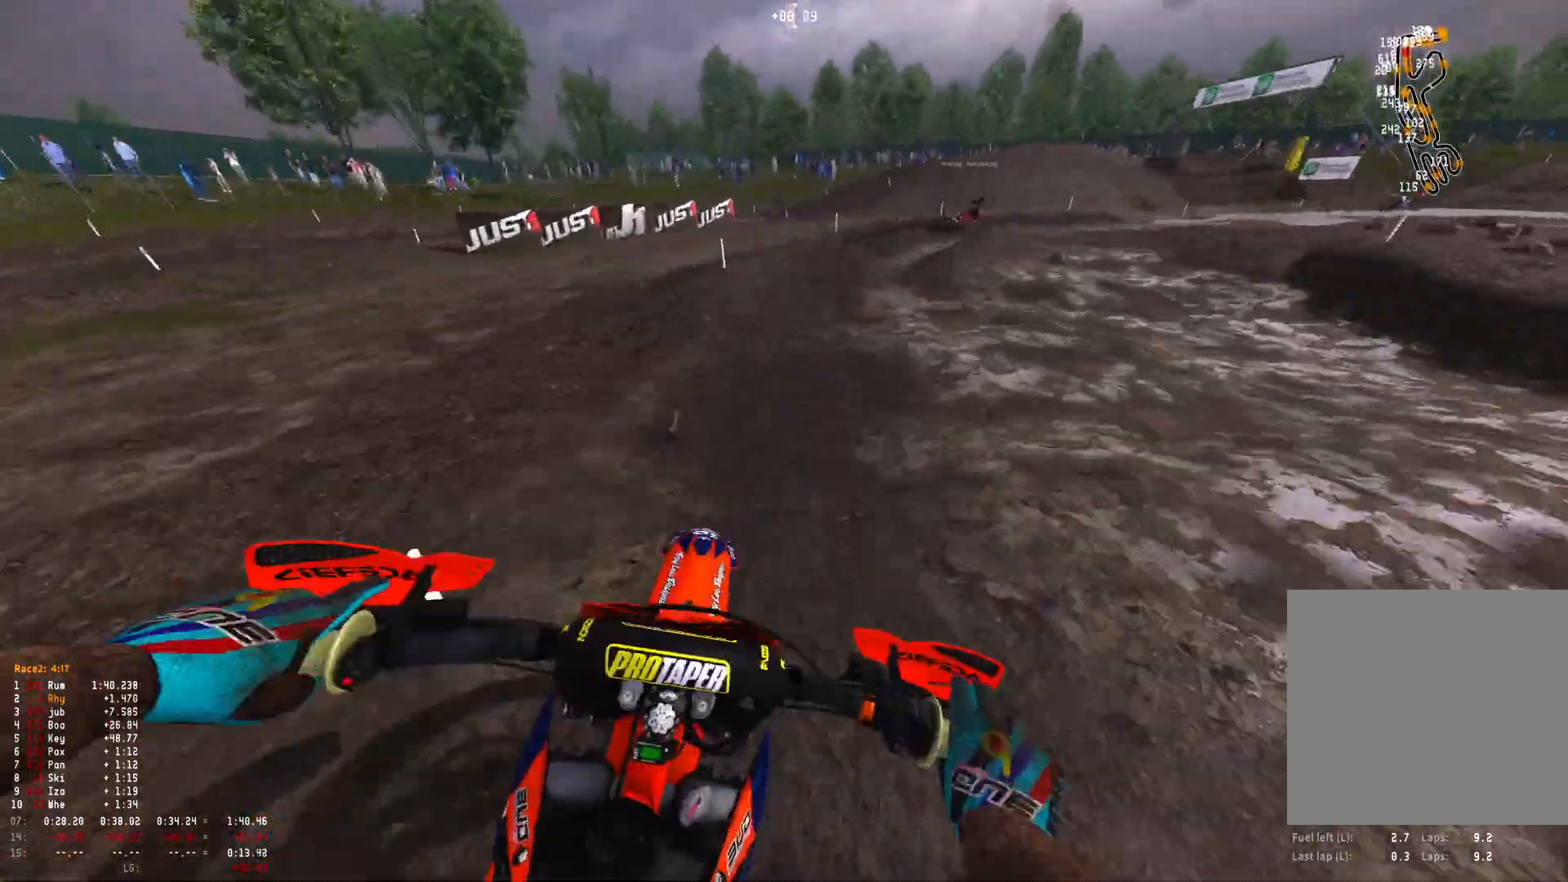
{"buttons": ["R1", "R2"], "left_stick": "right", "right_stick": "down", "events": [[33, "right_stick", "down"], [167, "R2", "up"], [233, "R2", "down"], [333, "R2", "up"], [500, "R2", "down"]]}
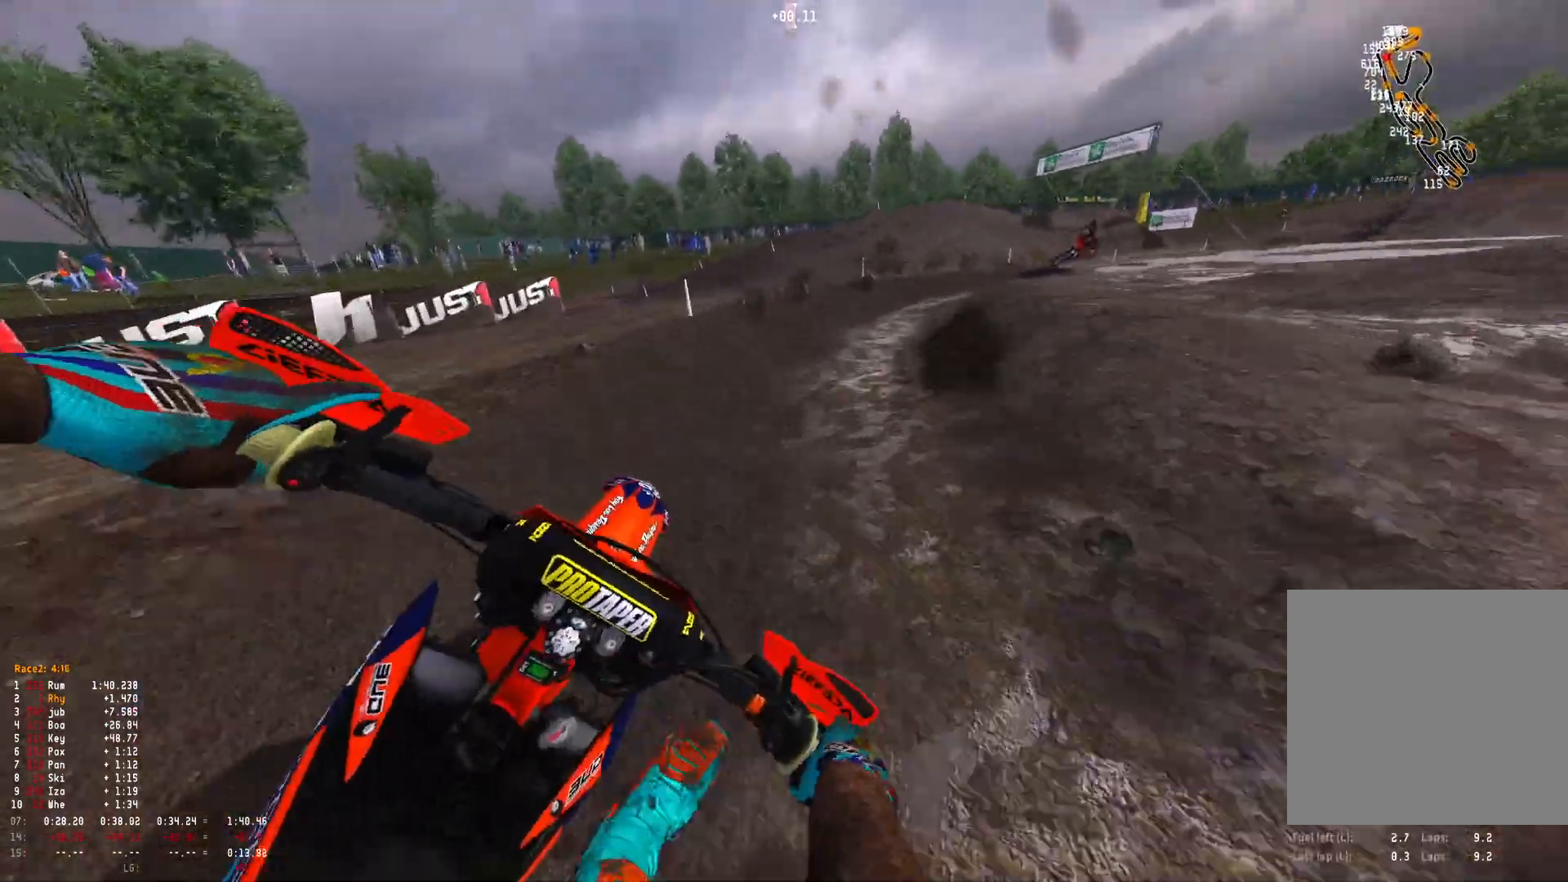
{"buttons": ["R1", "R2"], "left_stick": "right", "right_stick": "down", "events": [[100, "R2", "up"], [200, "R2", "down"]]}
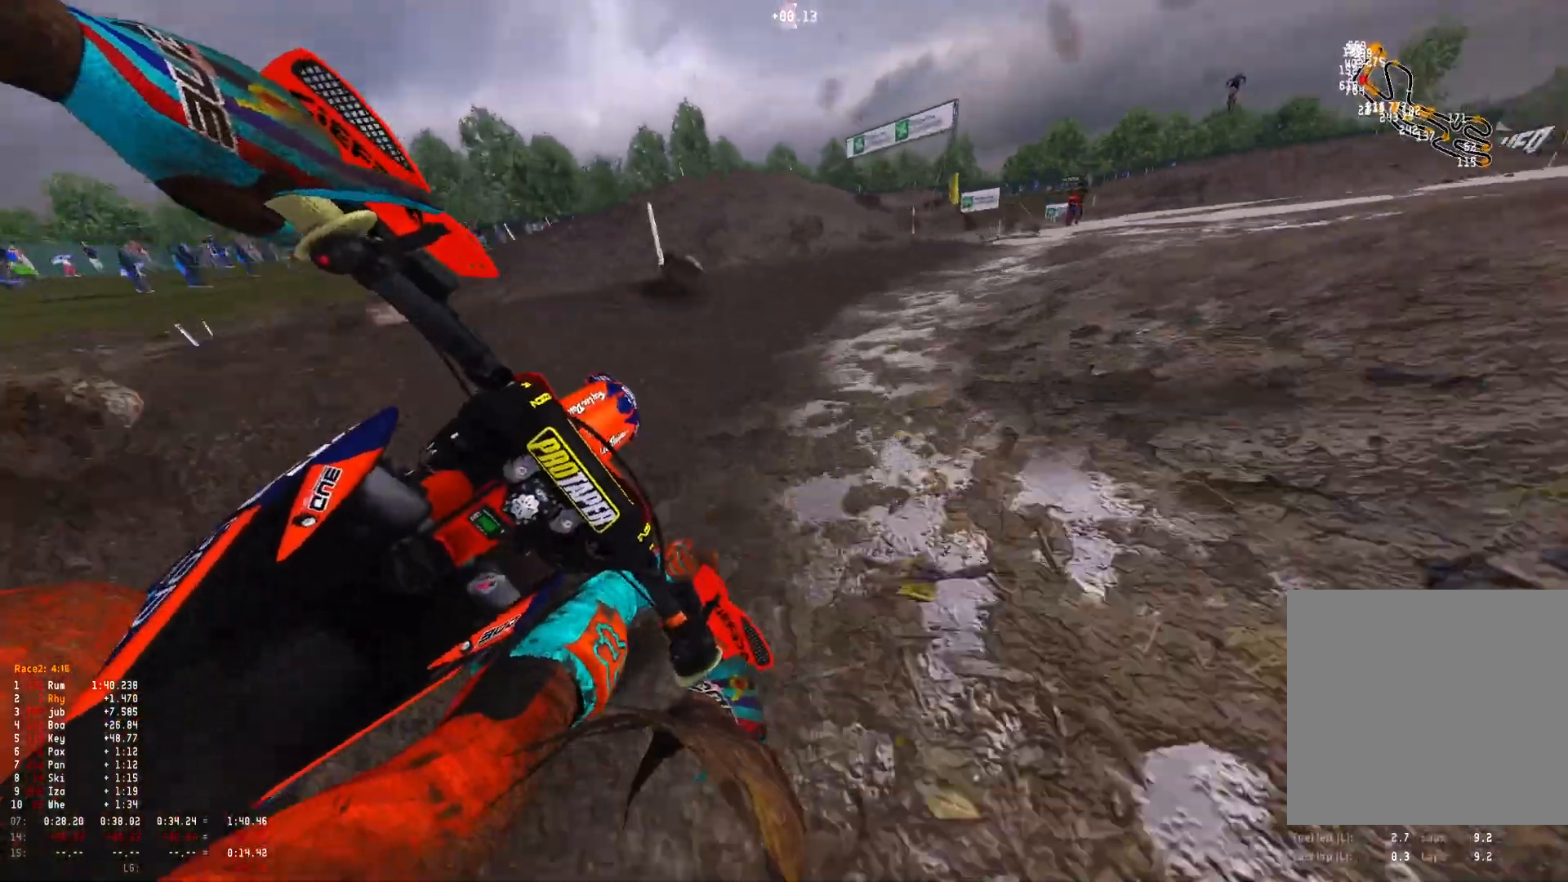
{"buttons": ["R1", "R2"], "left_stick": "center", "right_stick": "down", "events": [[500, "left_stick", "center"]]}